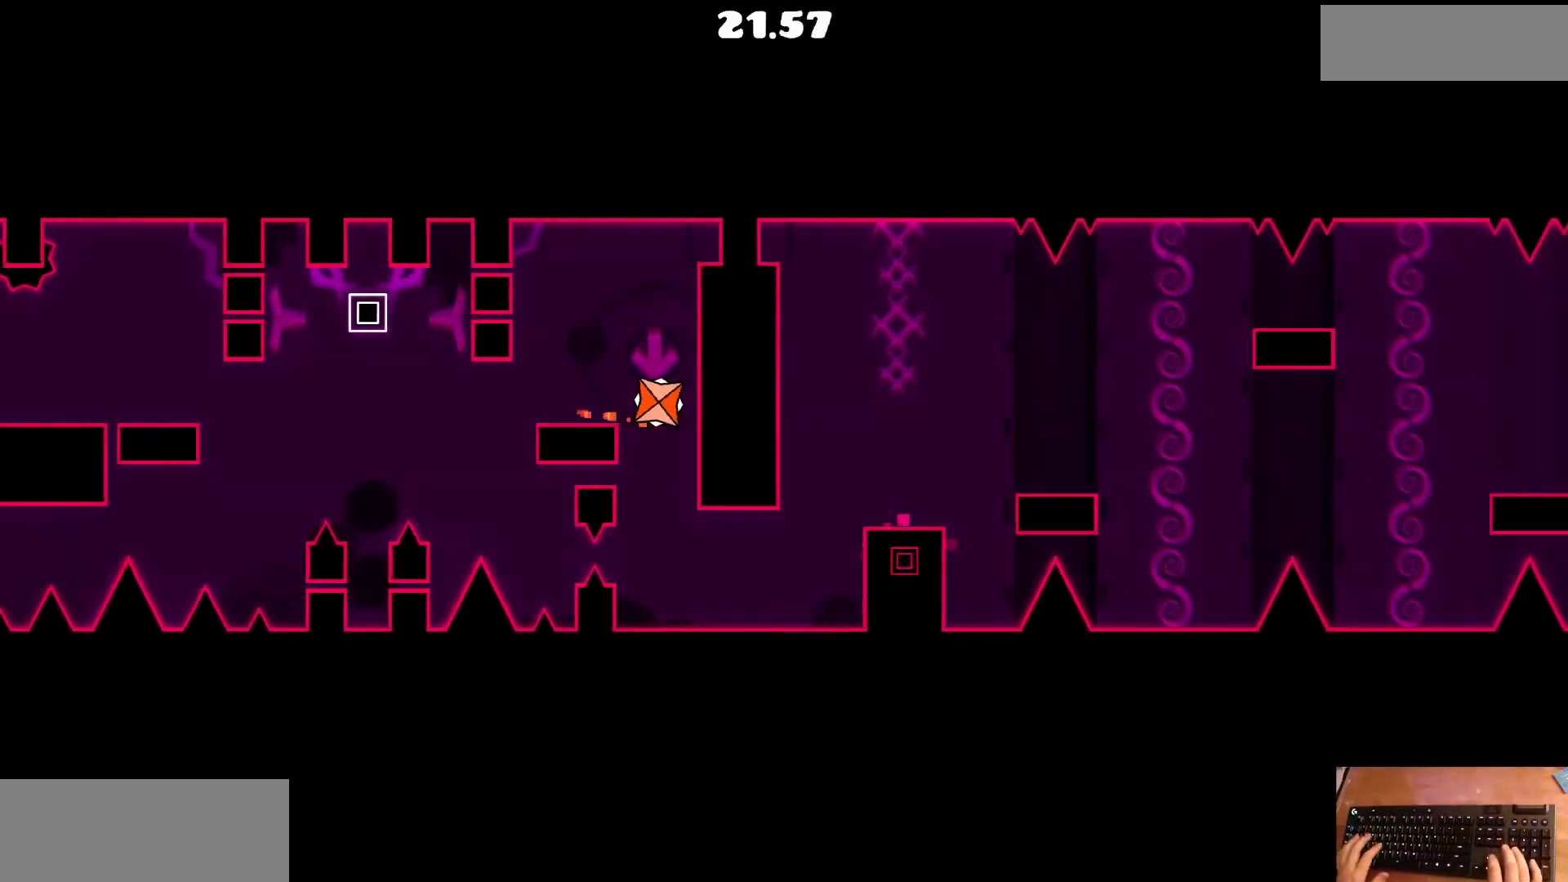
Gameplay with keyboard; each line is a JSON object with the keys held at the frame after it. "events" lists presses ("down") and releases ("up") of "a", "d", "escape", "space", "tab" and "up" between this image and that frame as [ms after this image, input, new state], when the widget could be followed in between. No other keys are recorded. Mouse input is not recorded.
{"keys": ["up"], "events": [[467, "up", "down"]]}
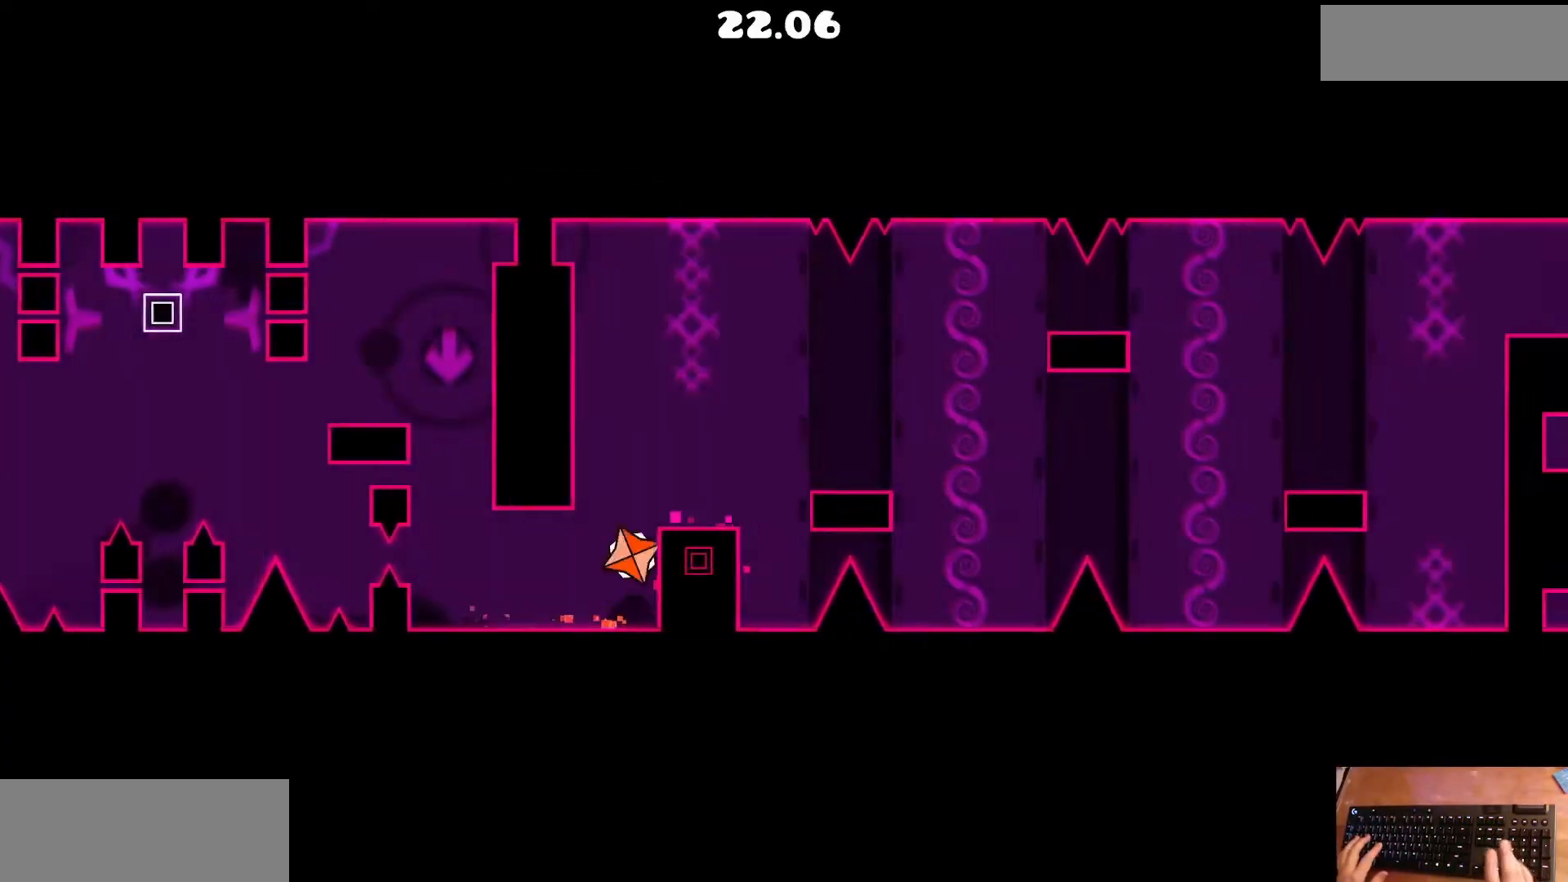
{"keys": [], "events": [[33, "up", "up"]]}
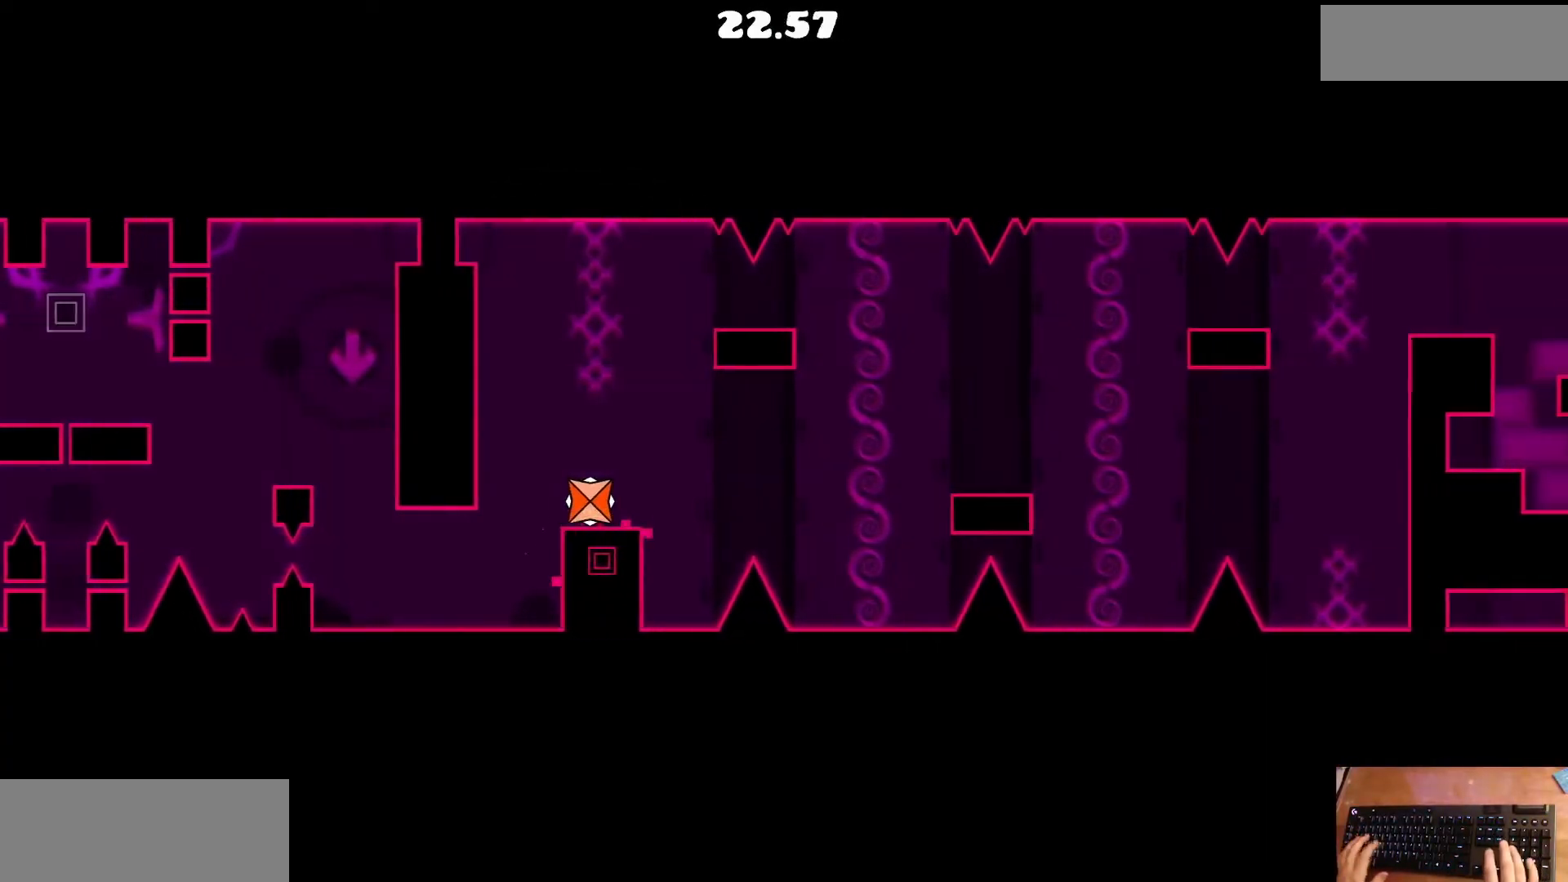
{"keys": [], "events": []}
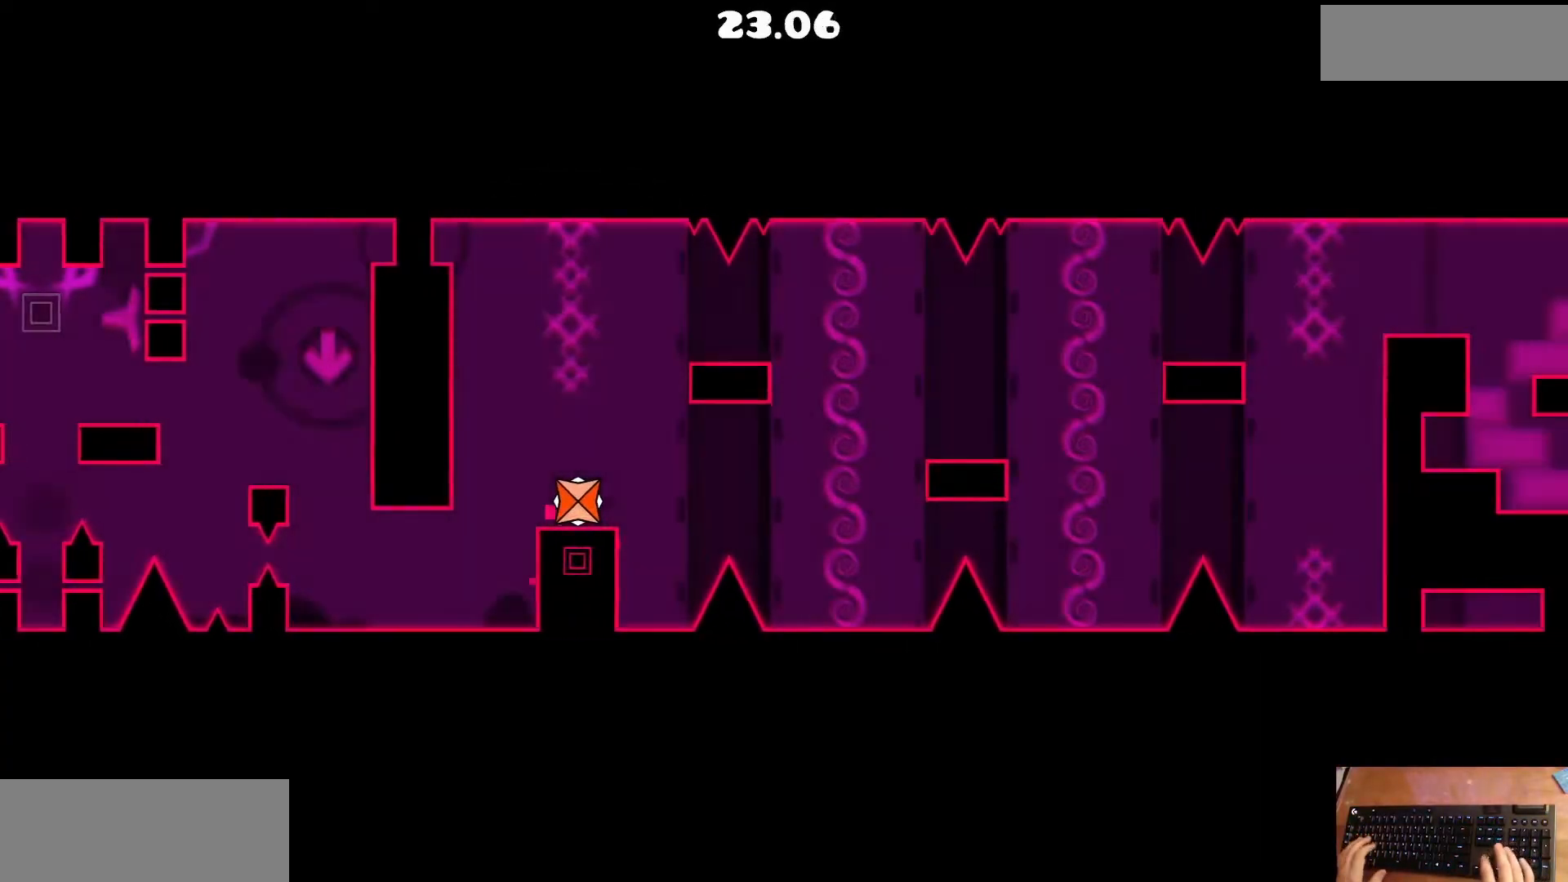
{"keys": [], "events": [[200, "up", "down"], [300, "up", "up"]]}
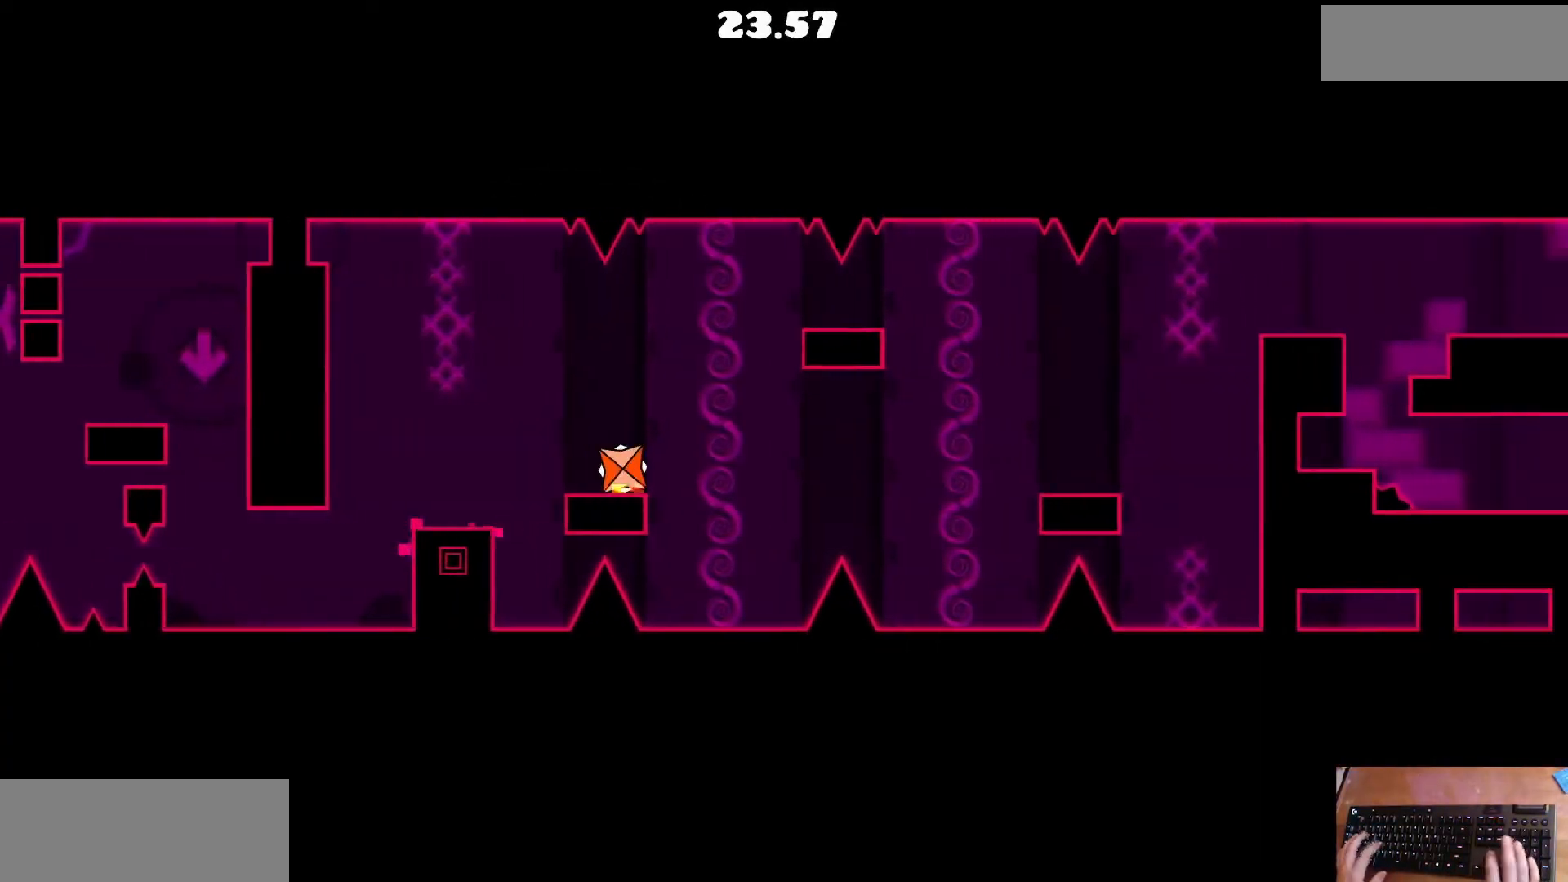
{"keys": [], "events": []}
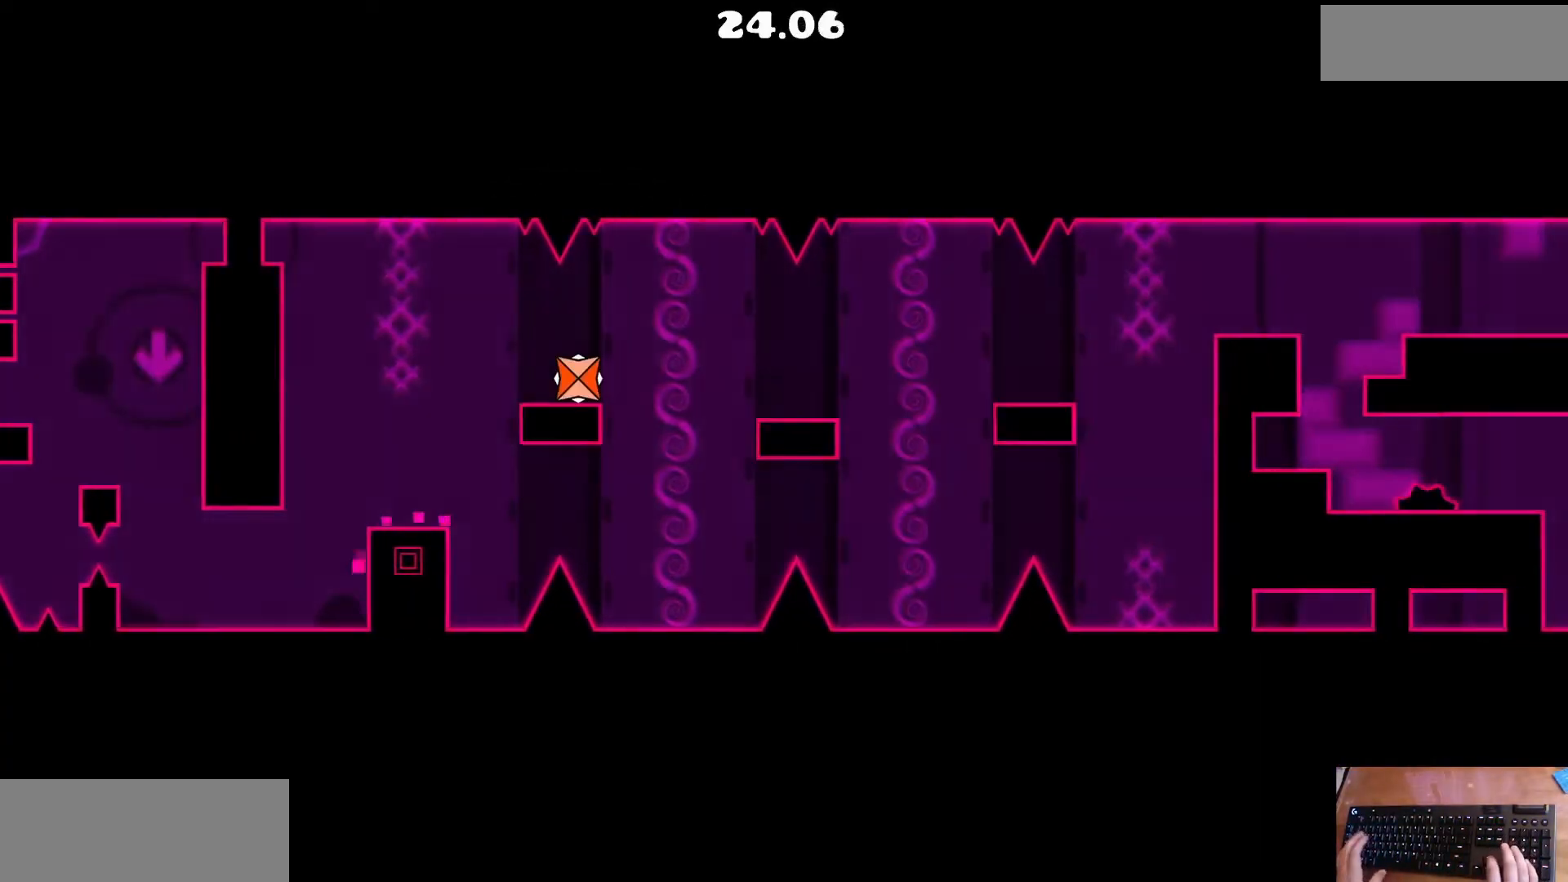
{"keys": [], "events": []}
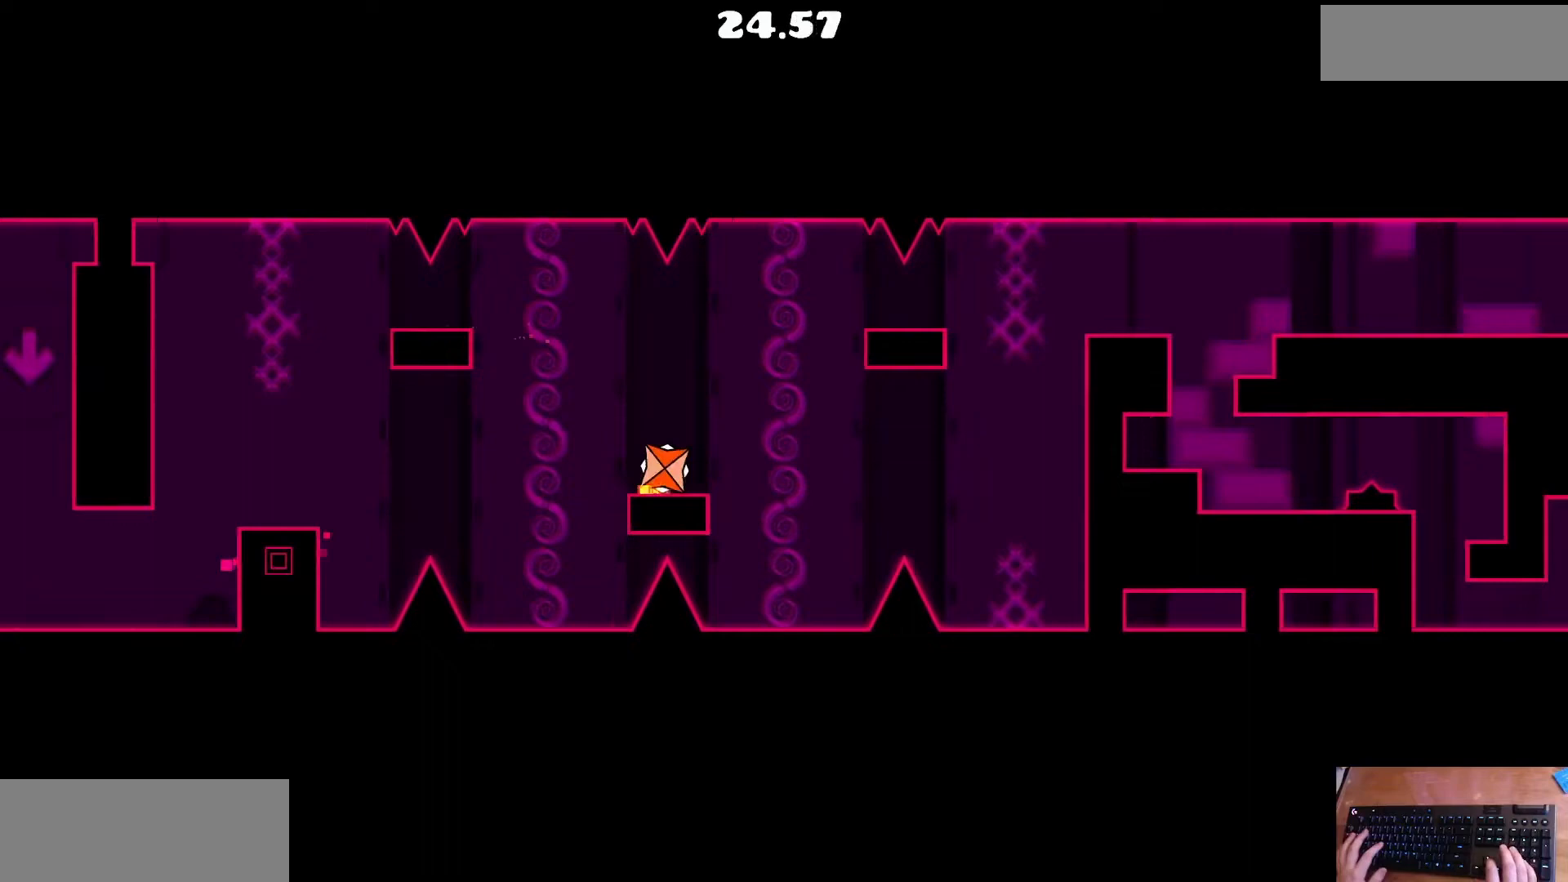
{"keys": [], "events": []}
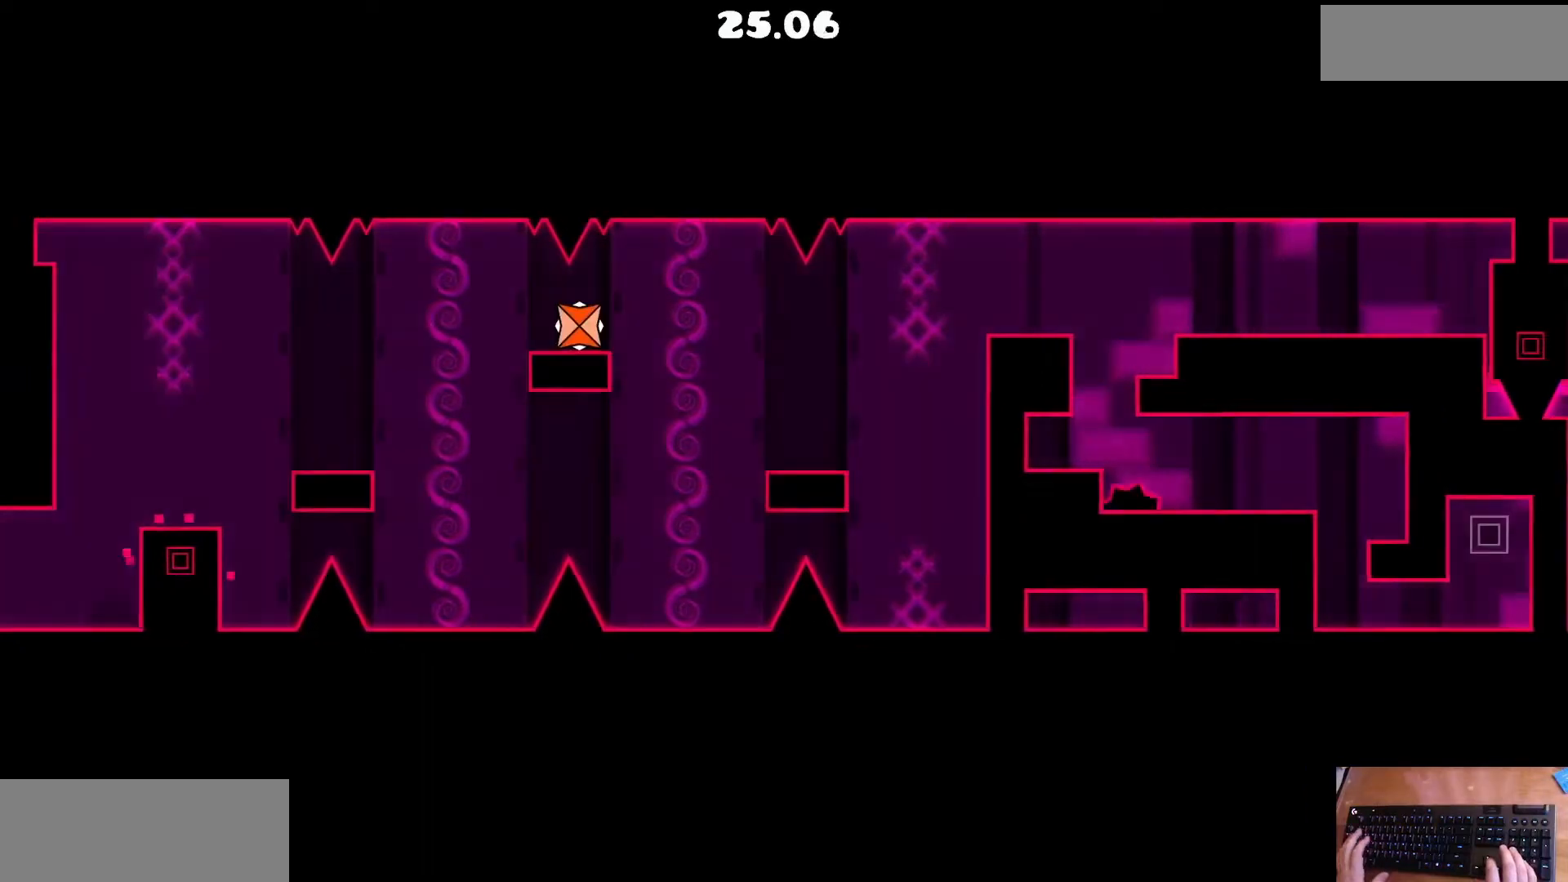
{"keys": [], "events": []}
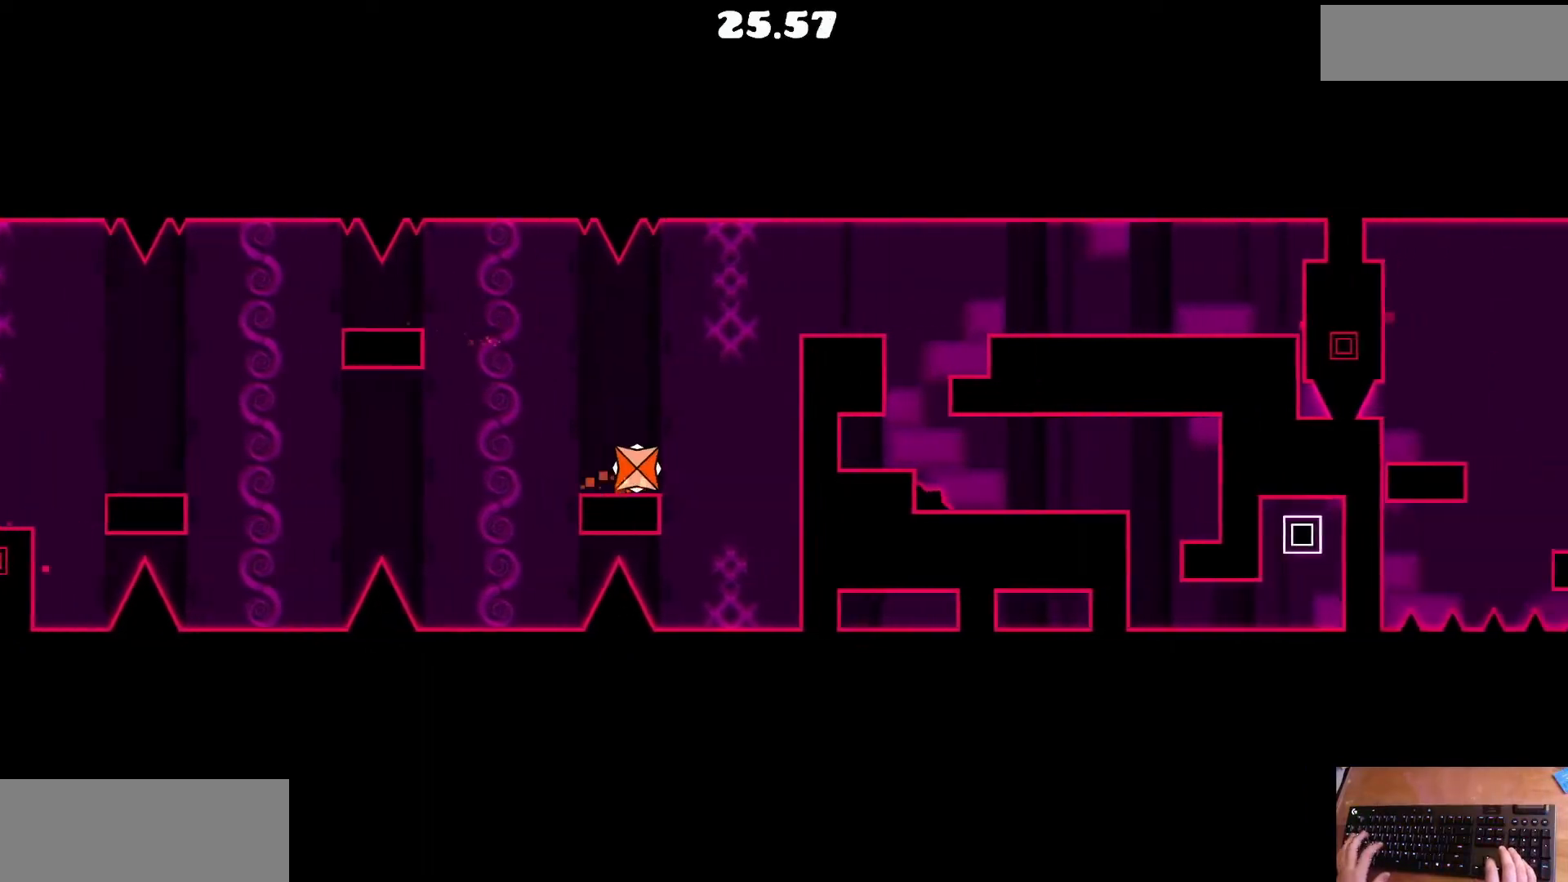
{"keys": [], "events": [[367, "up", "down"], [500, "up", "up"]]}
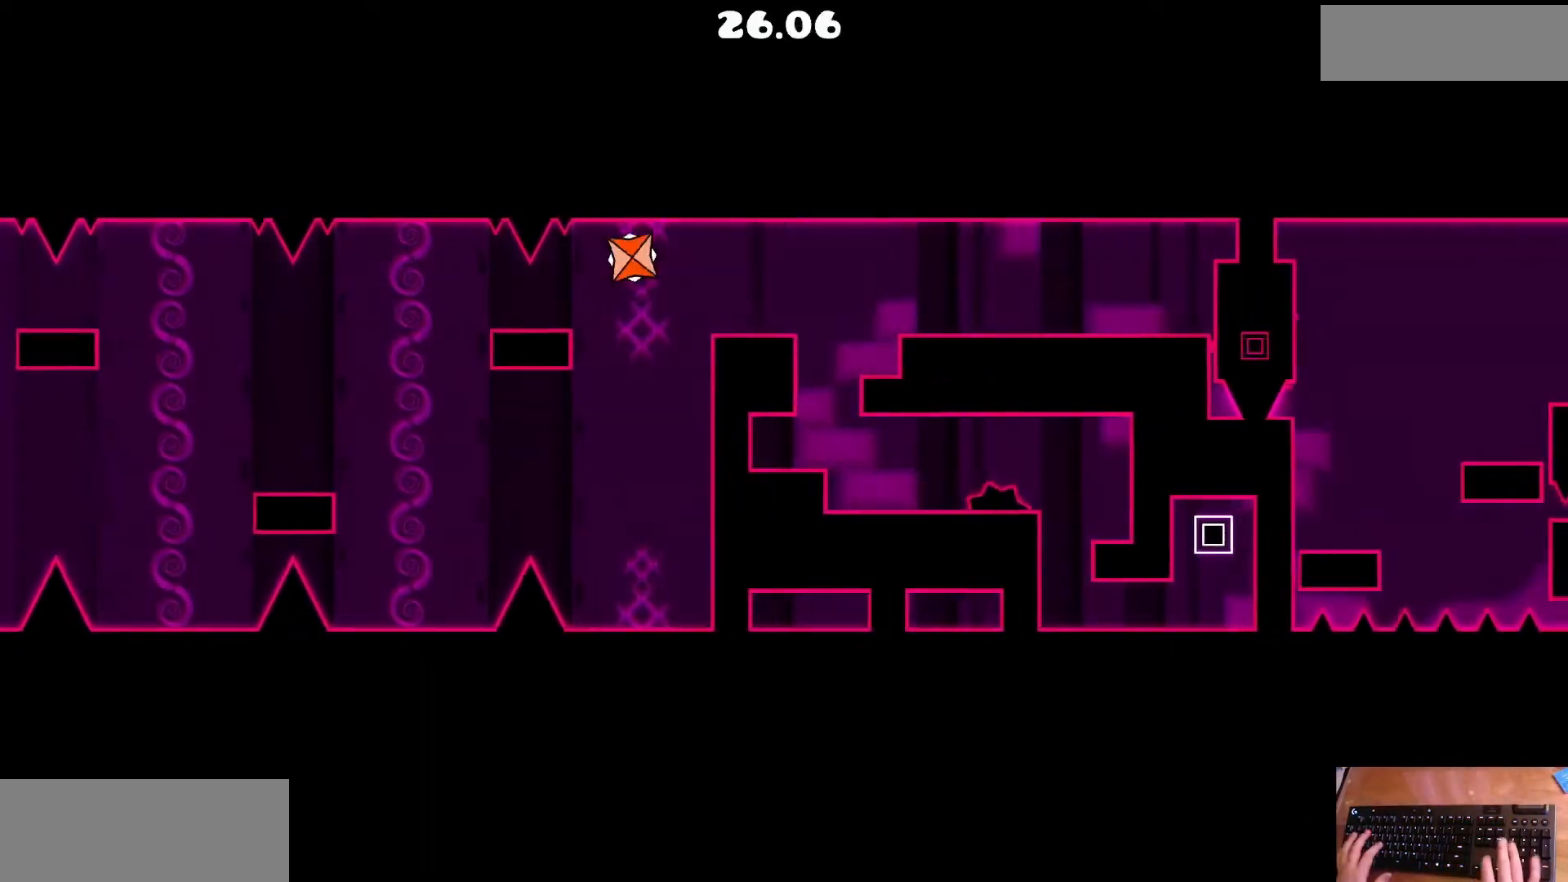
{"keys": [], "events": []}
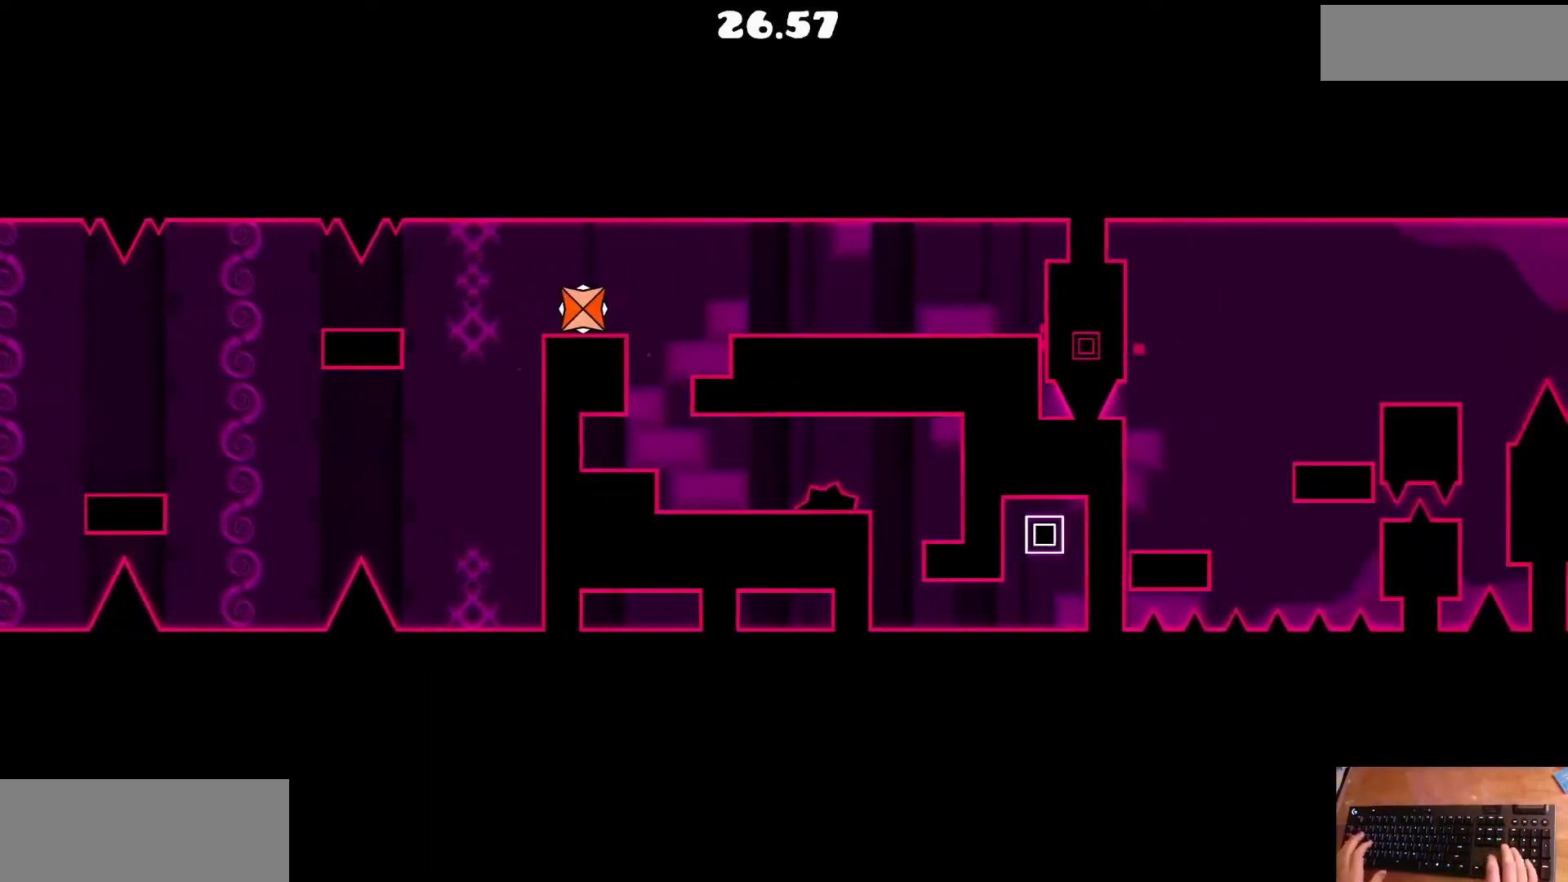
{"keys": [], "events": []}
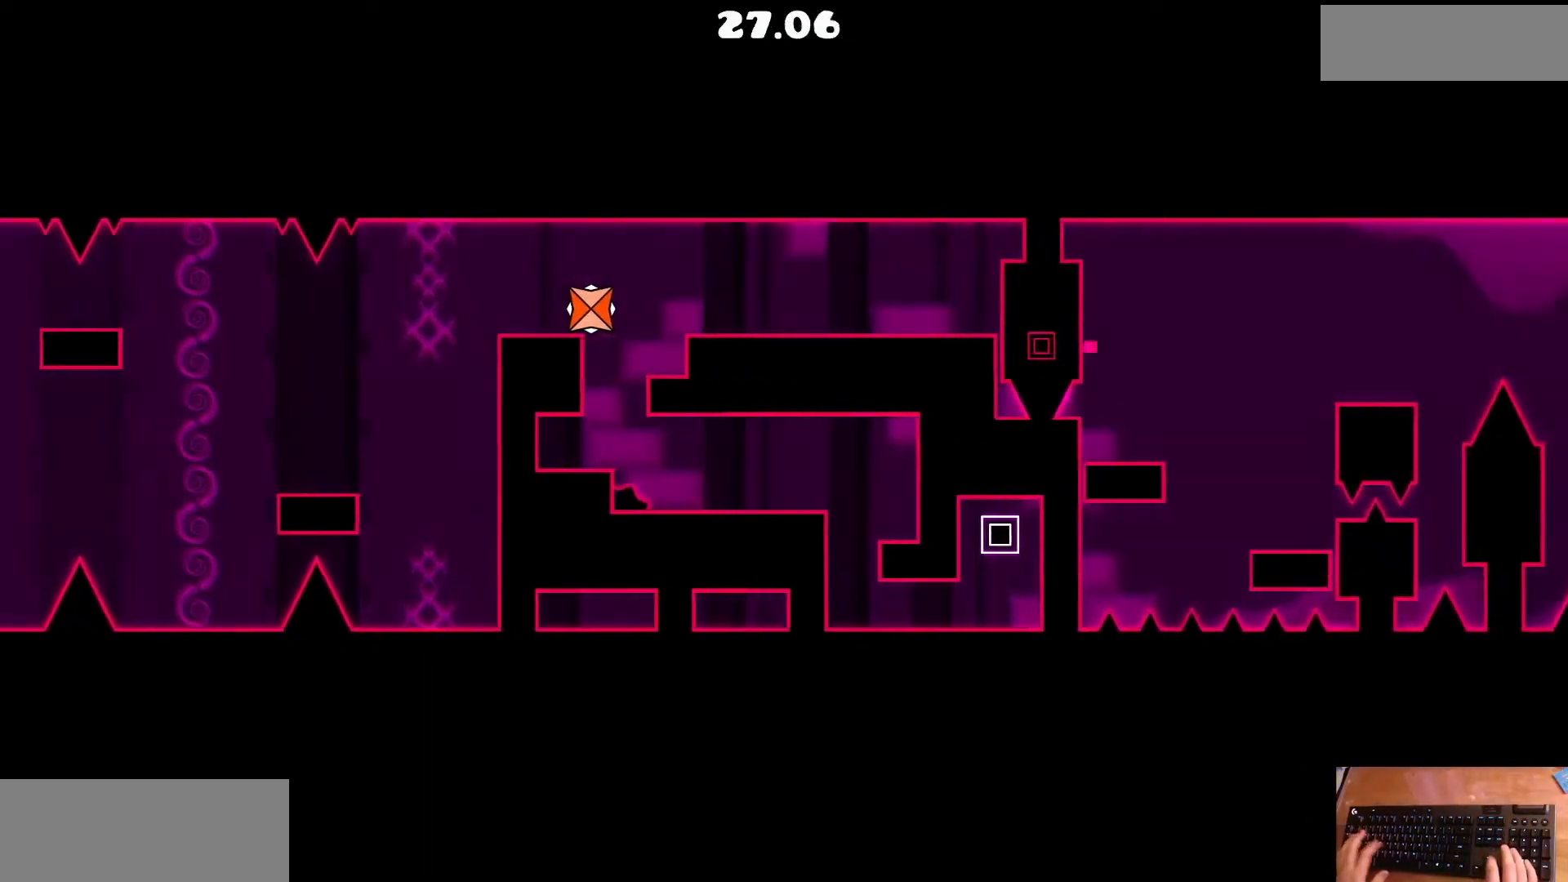
{"keys": [], "events": []}
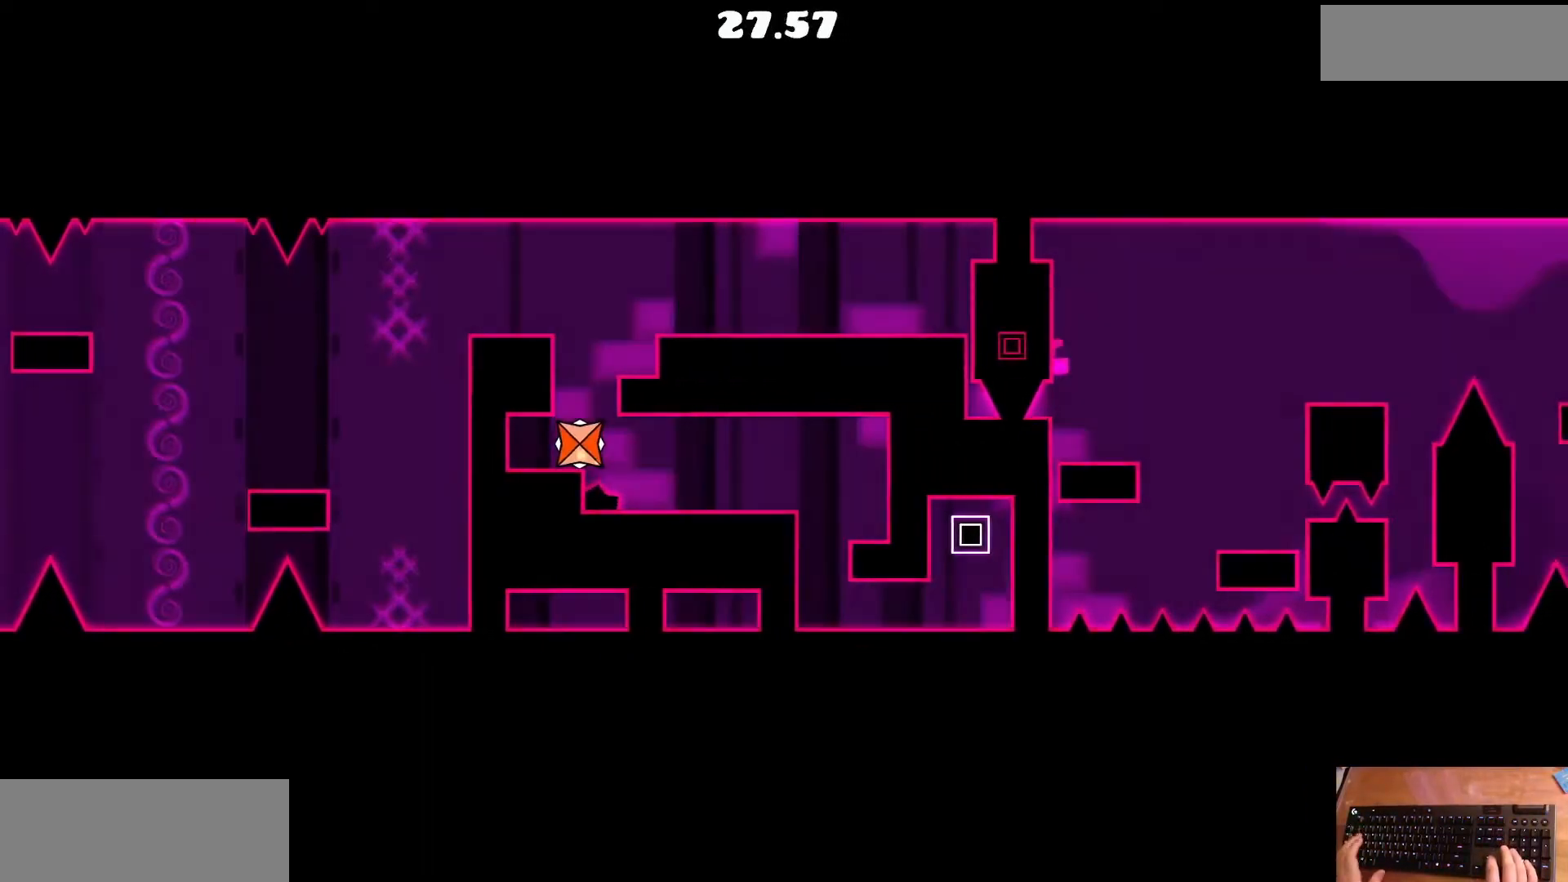
{"keys": [], "events": []}
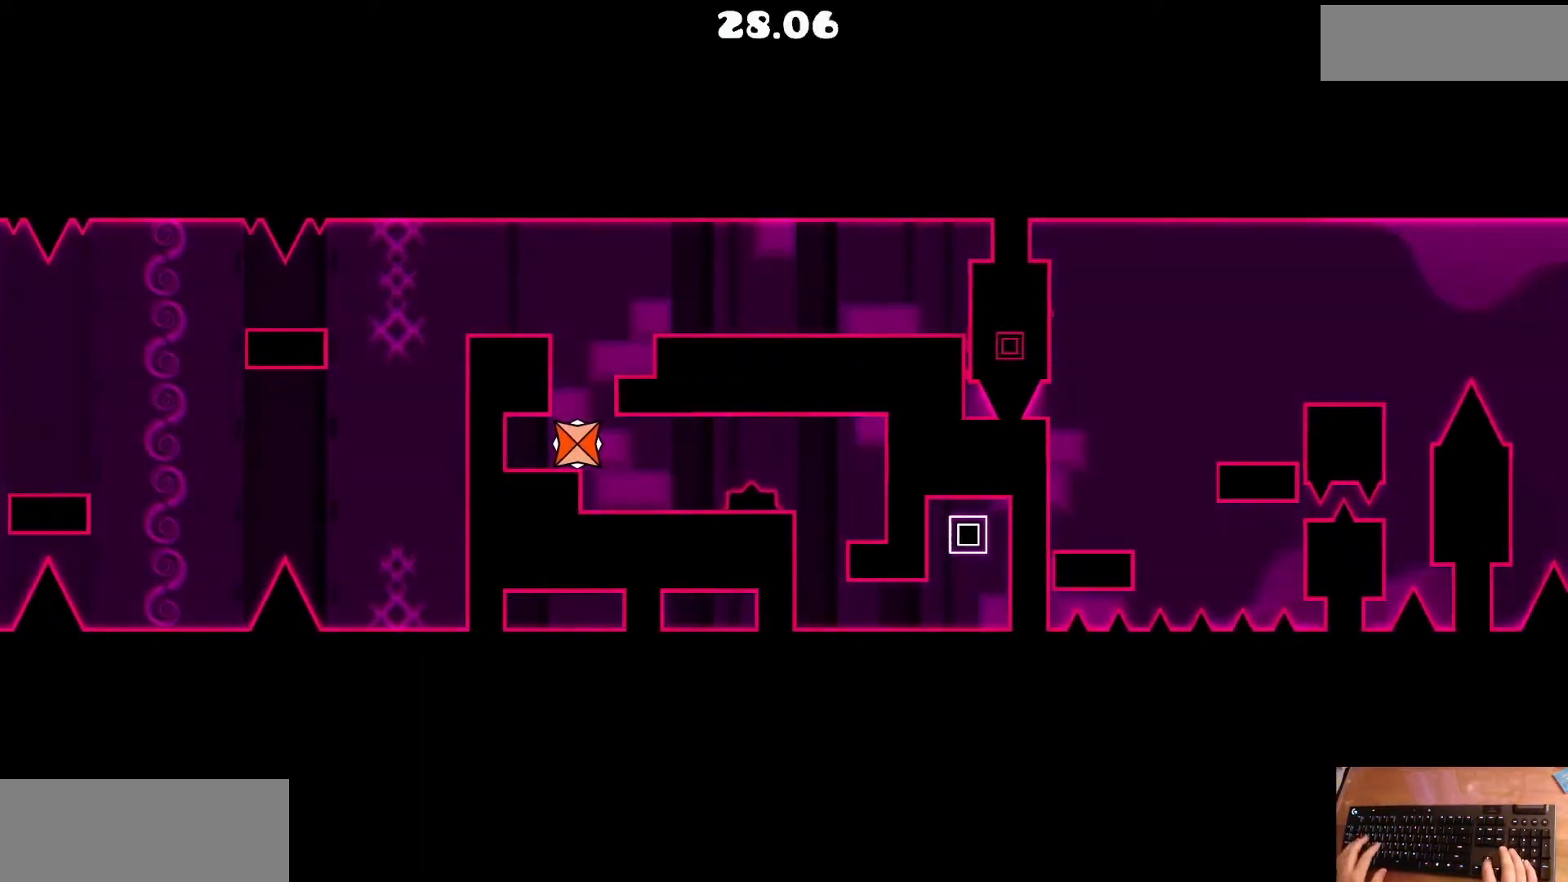
{"keys": [], "events": []}
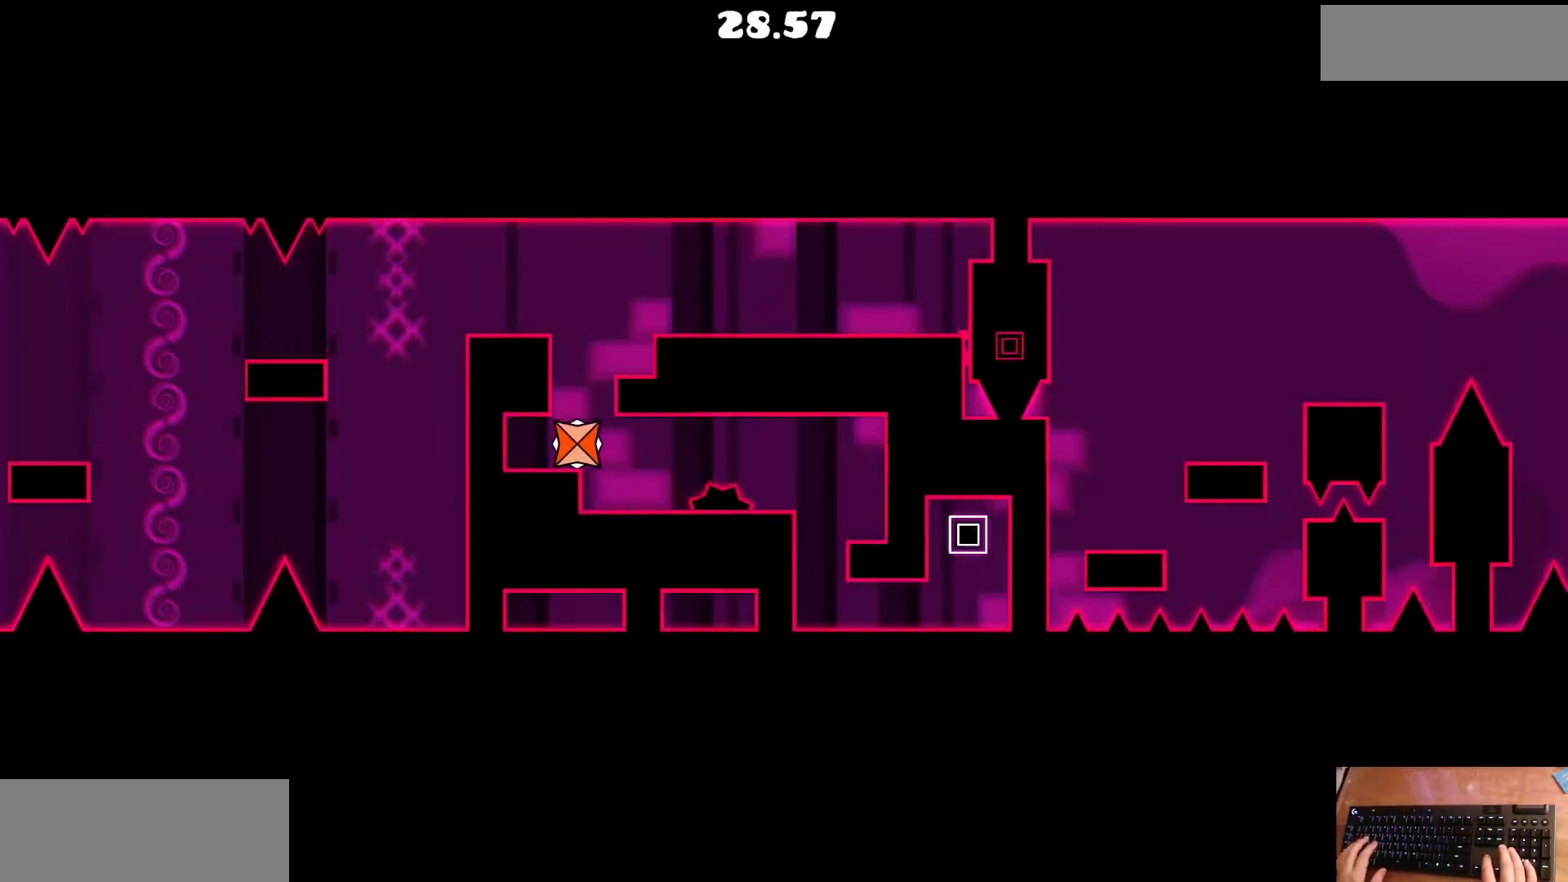
{"keys": [], "events": []}
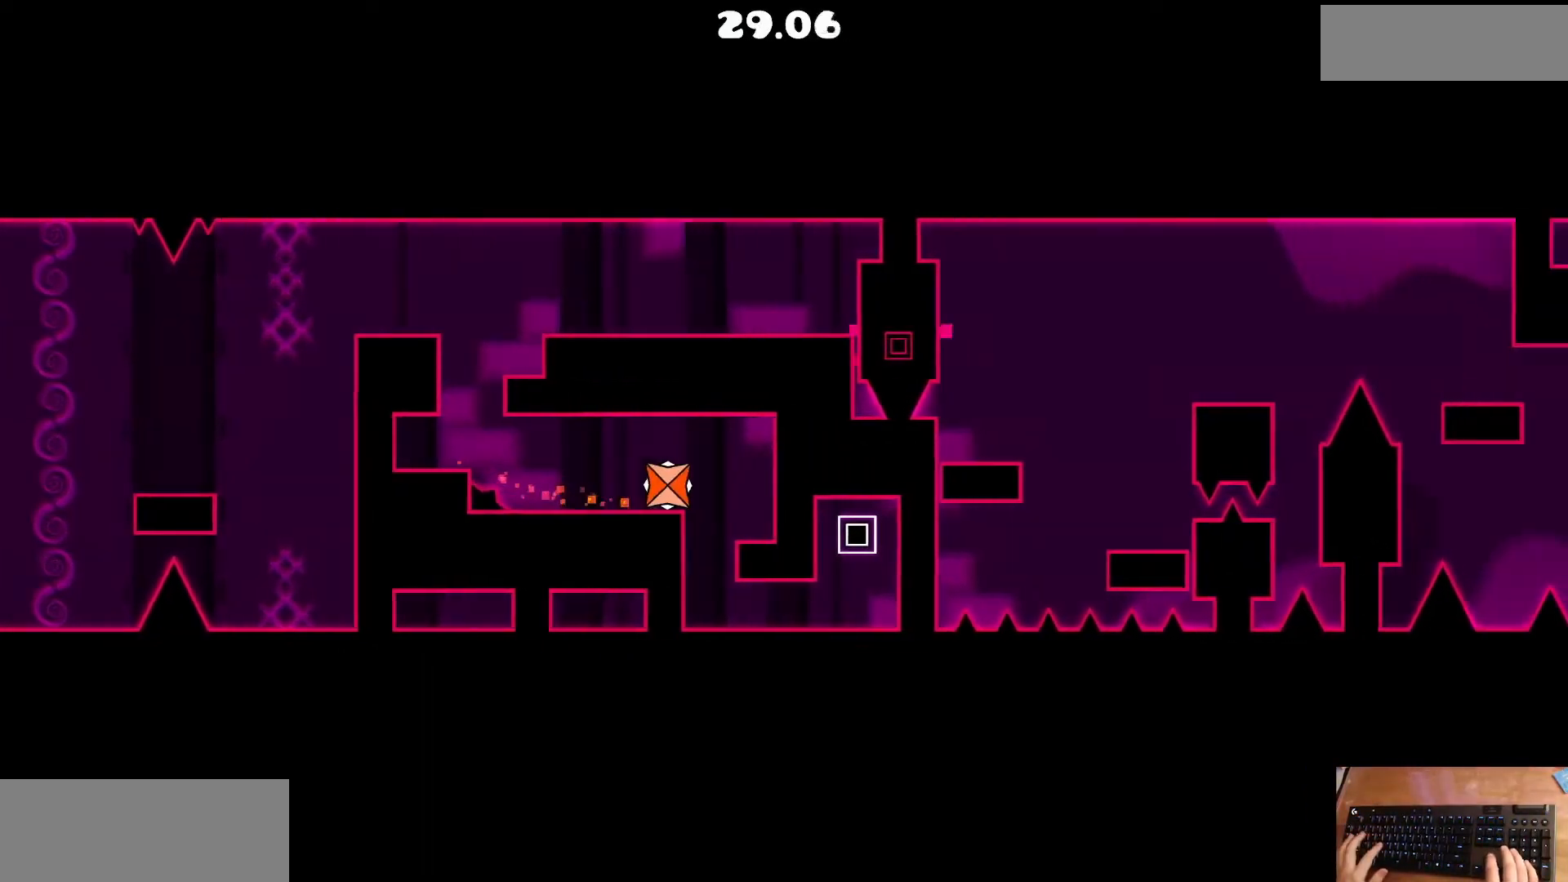
{"keys": [], "events": []}
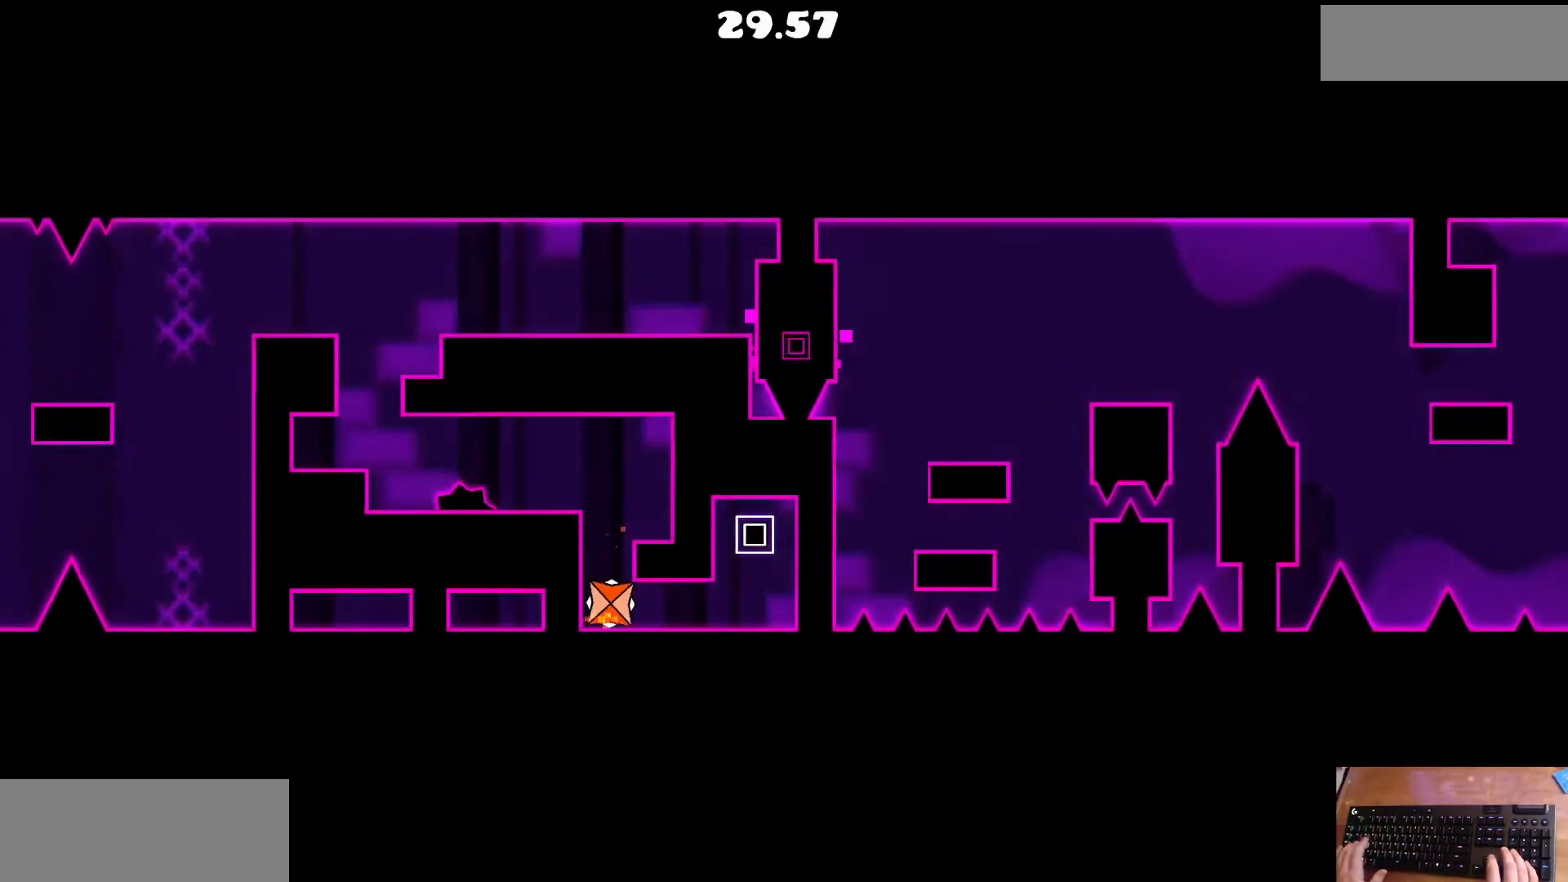
{"keys": [], "events": [[333, "up", "down"], [400, "up", "up"], [467, "up", "down"], [500, "up", "up"]]}
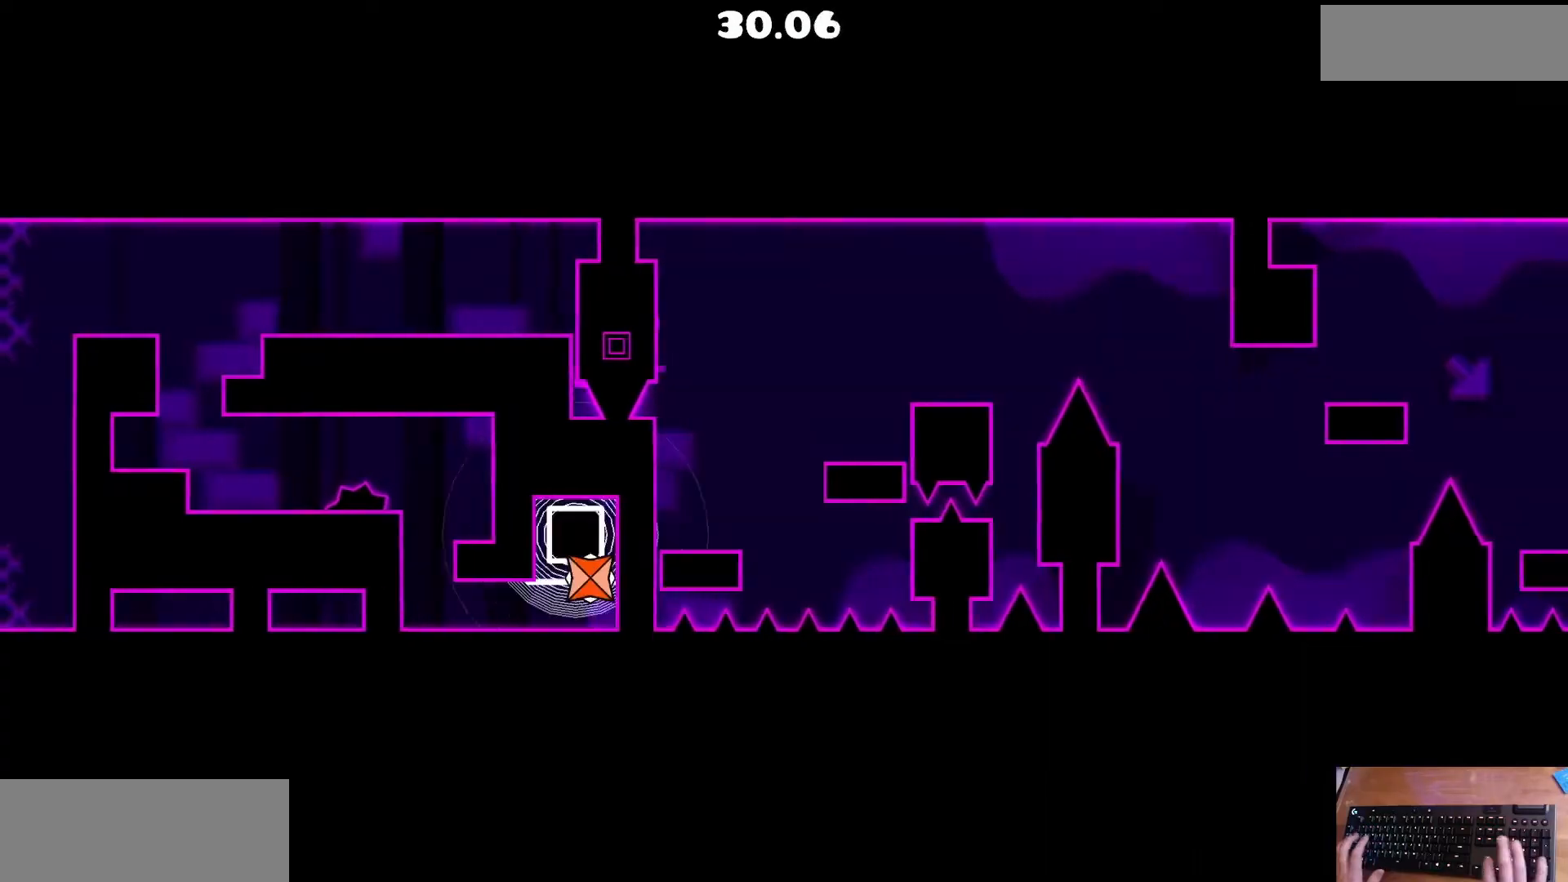
{"keys": [], "events": []}
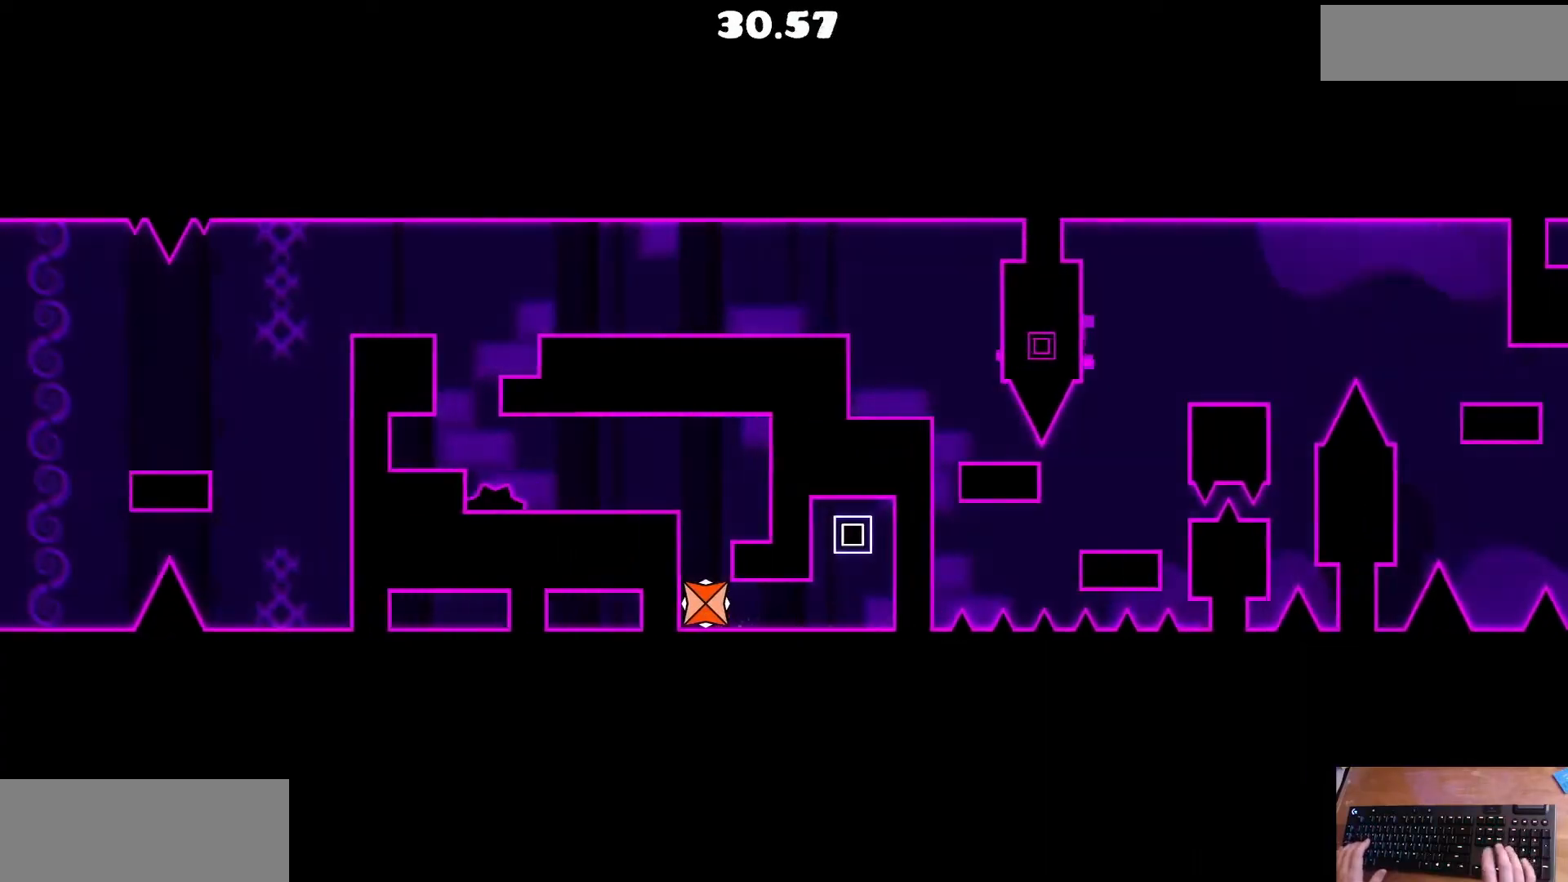
{"keys": [], "events": [[33, "up", "down"], [100, "up", "up"]]}
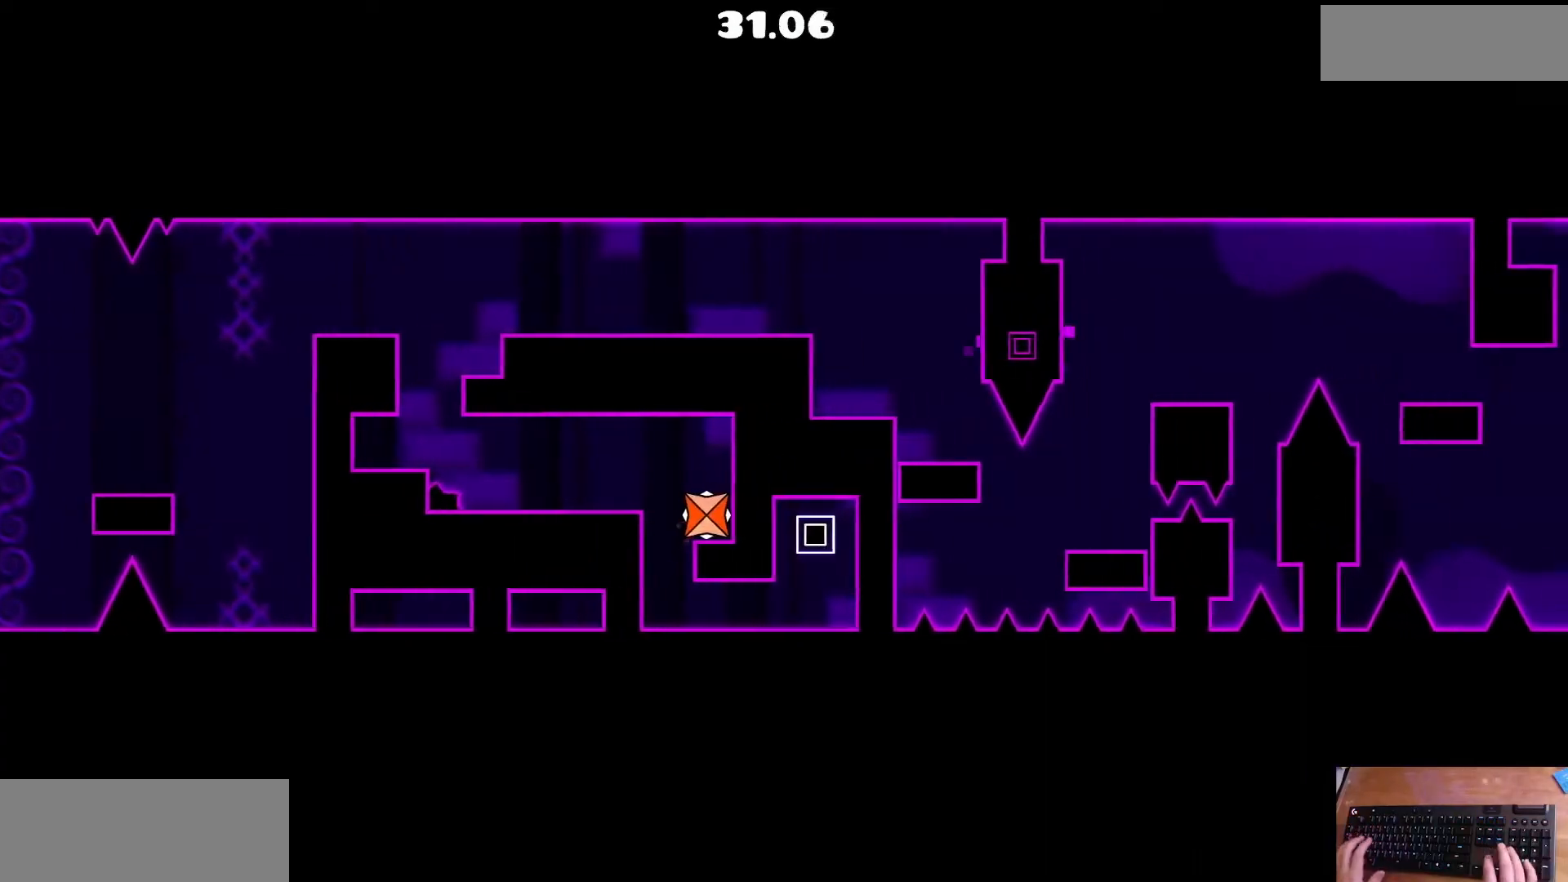
{"keys": [], "events": []}
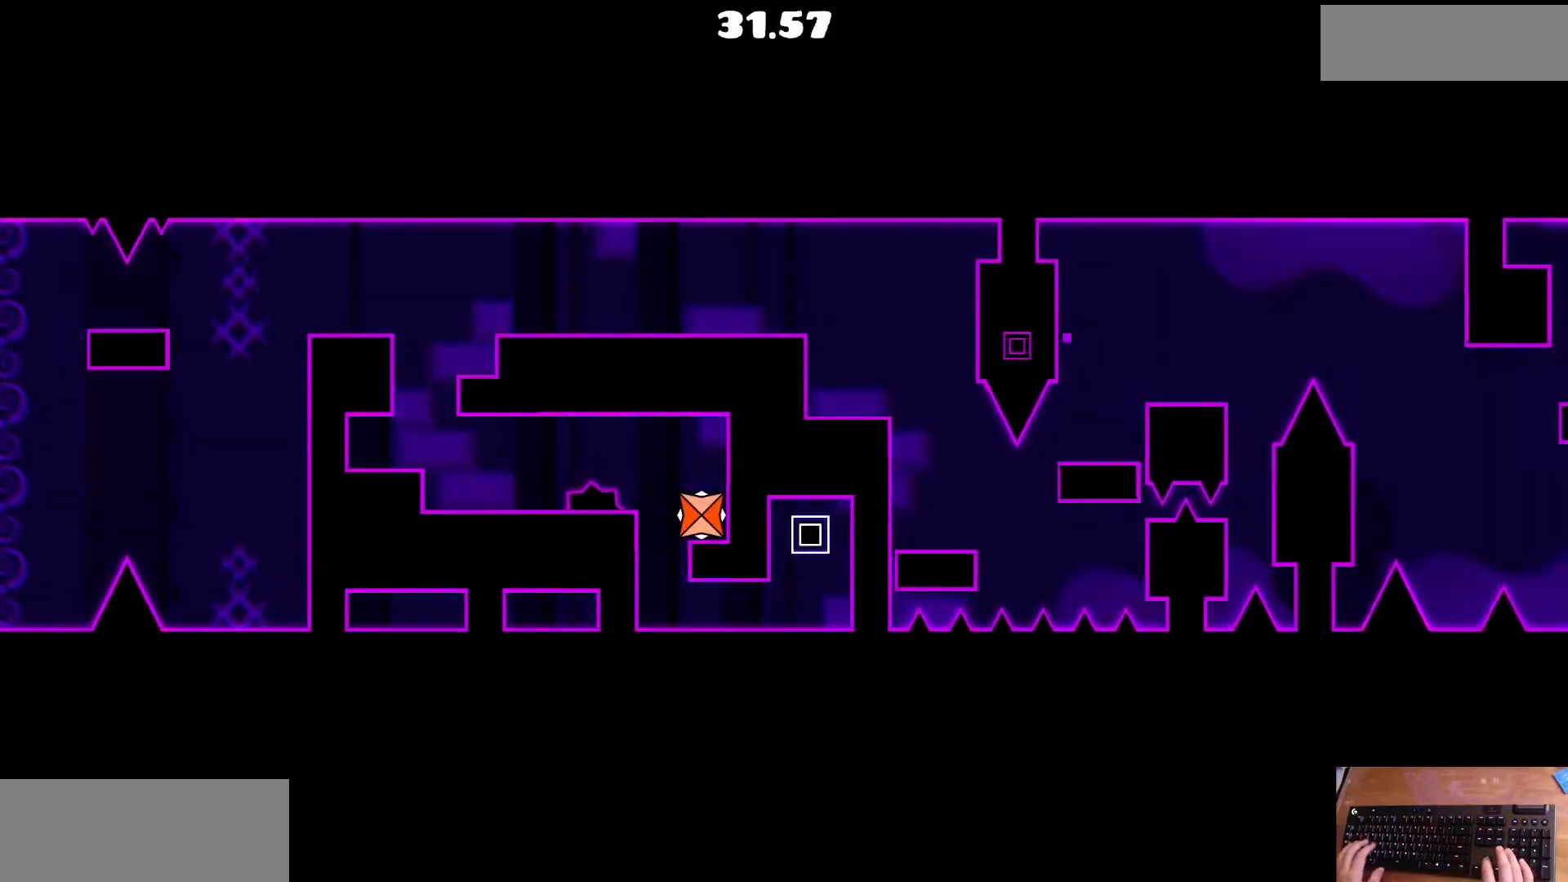
{"keys": [], "events": []}
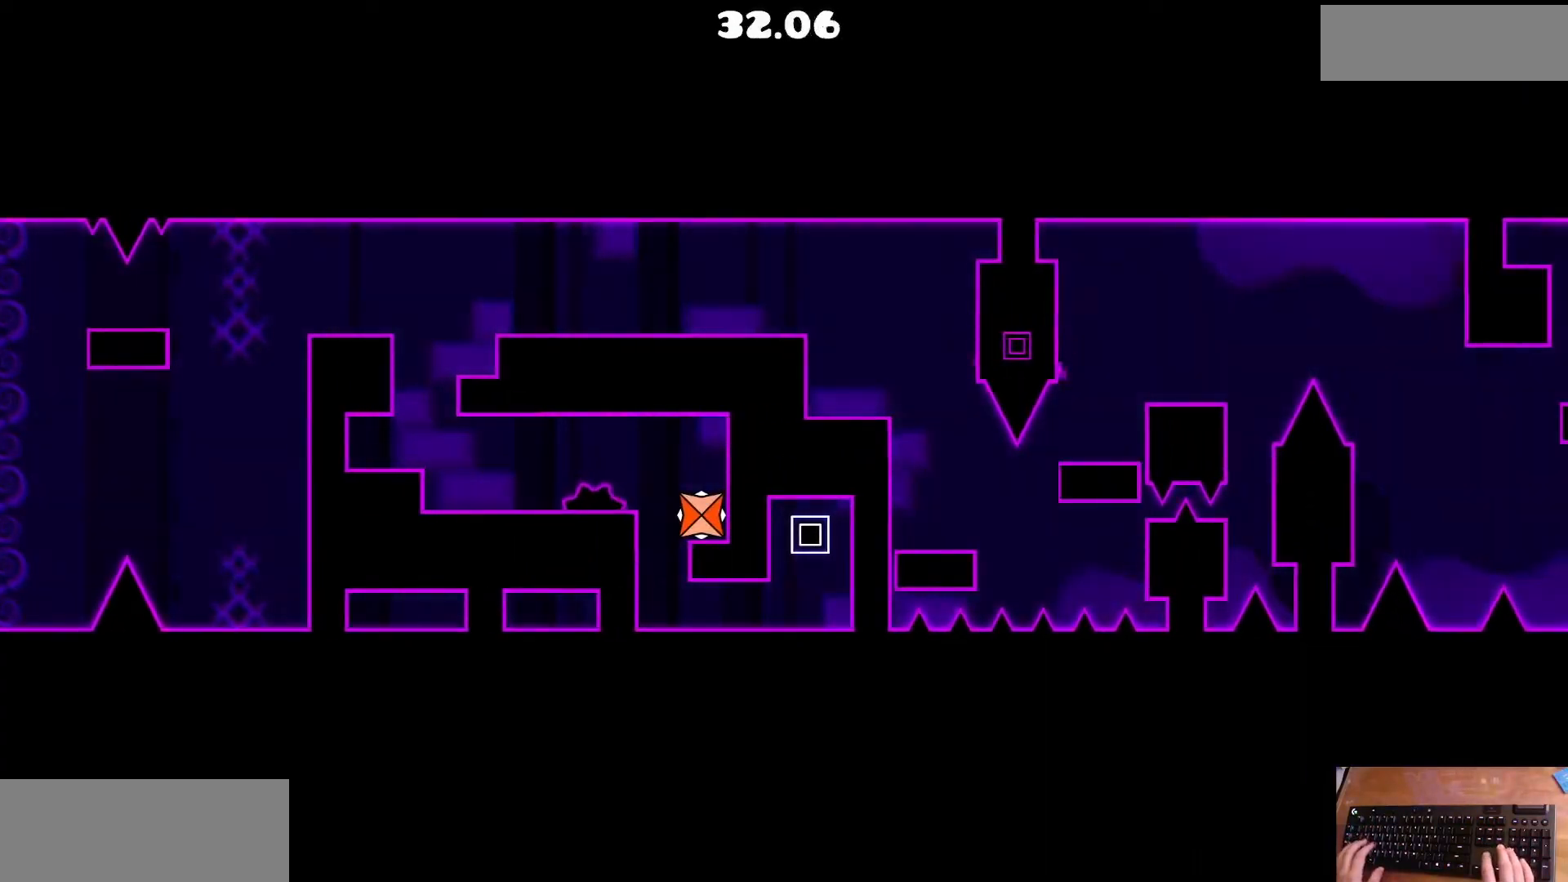
{"keys": [], "events": [[167, "up", "down"], [233, "up", "up"], [467, "up", "down"], [500, "up", "up"]]}
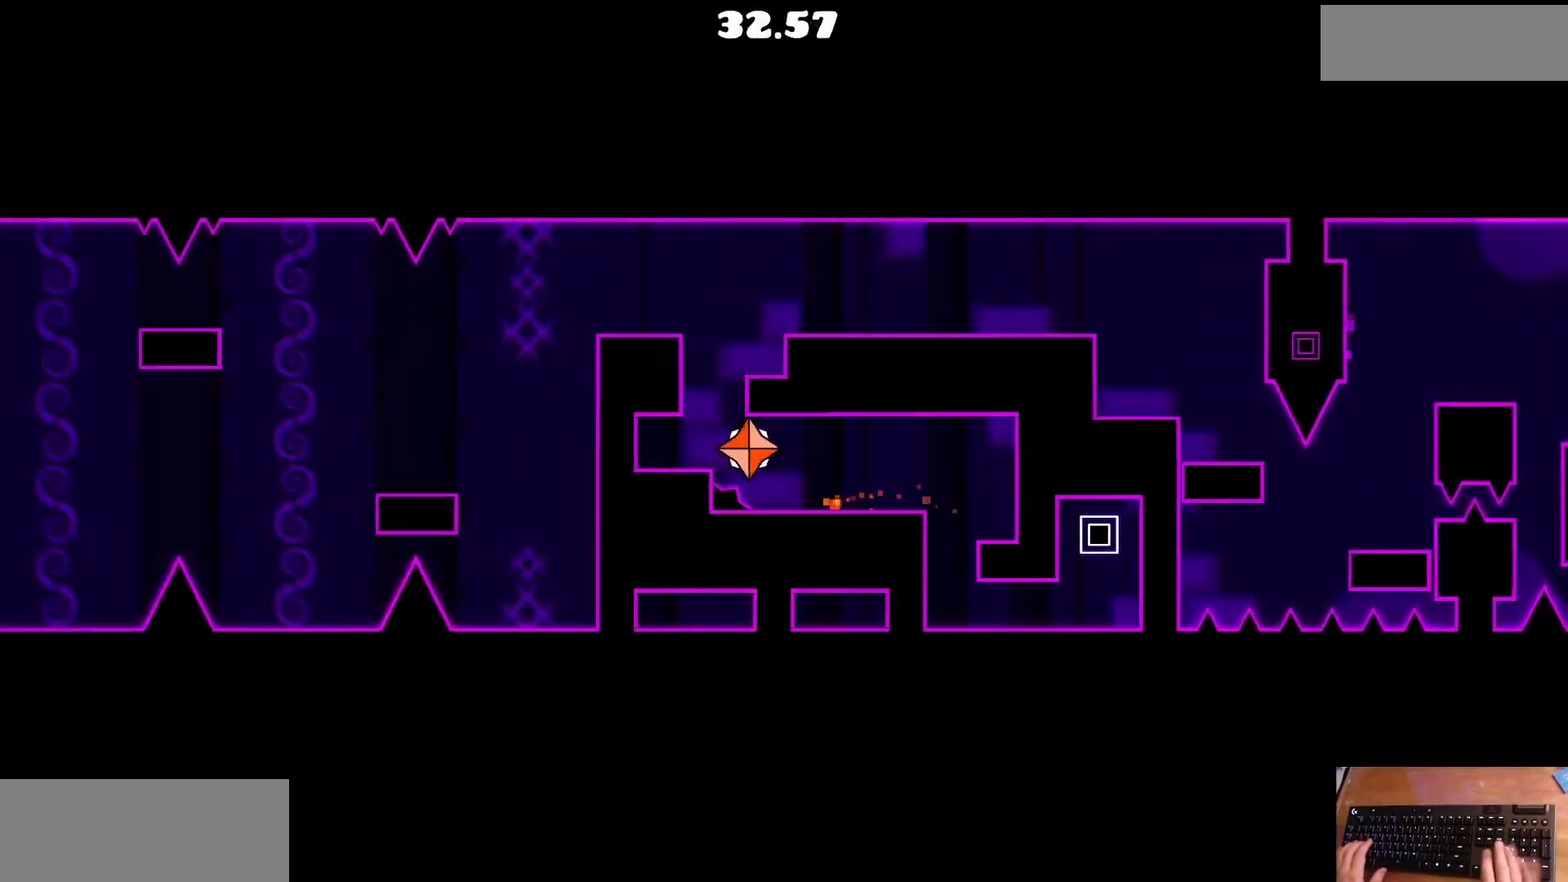
{"keys": [], "events": []}
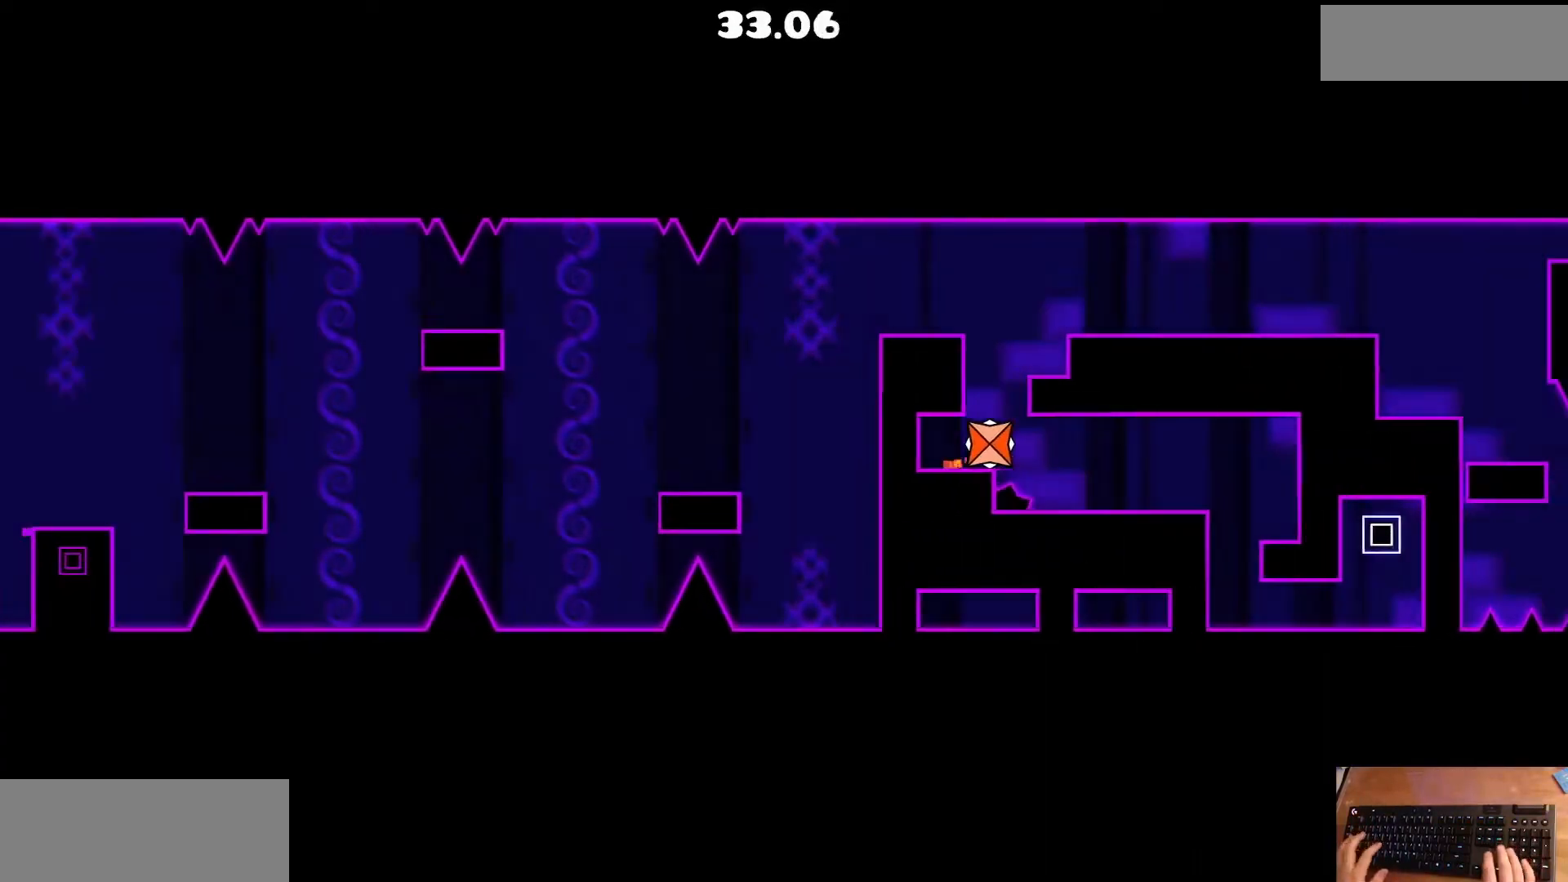
{"keys": [], "events": [[300, "up", "down"], [467, "up", "up"]]}
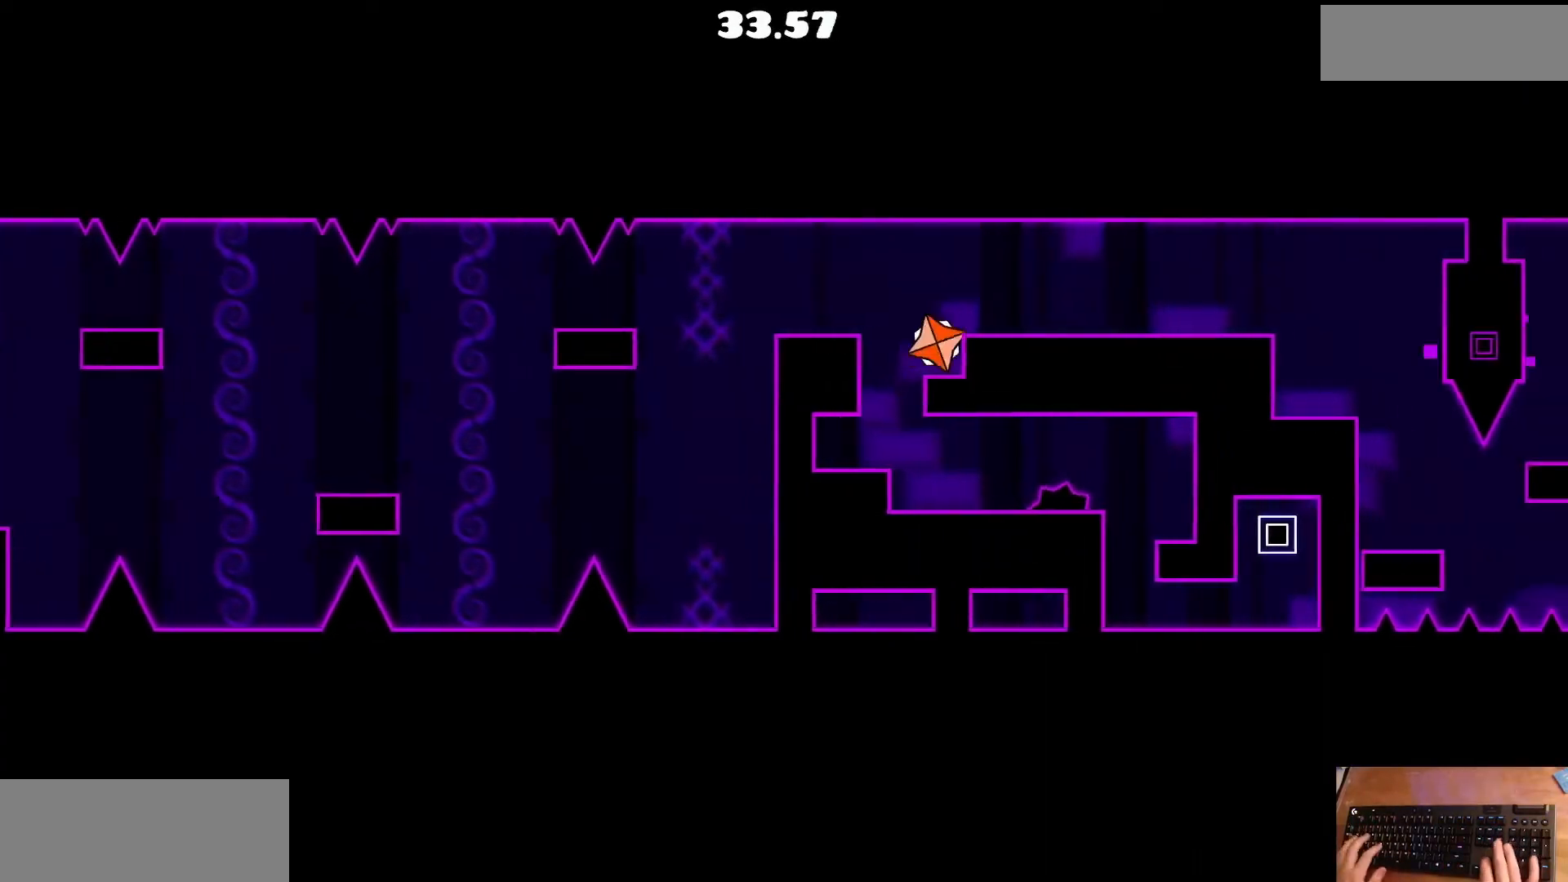
{"keys": [], "events": [[67, "up", "down"], [167, "up", "up"]]}
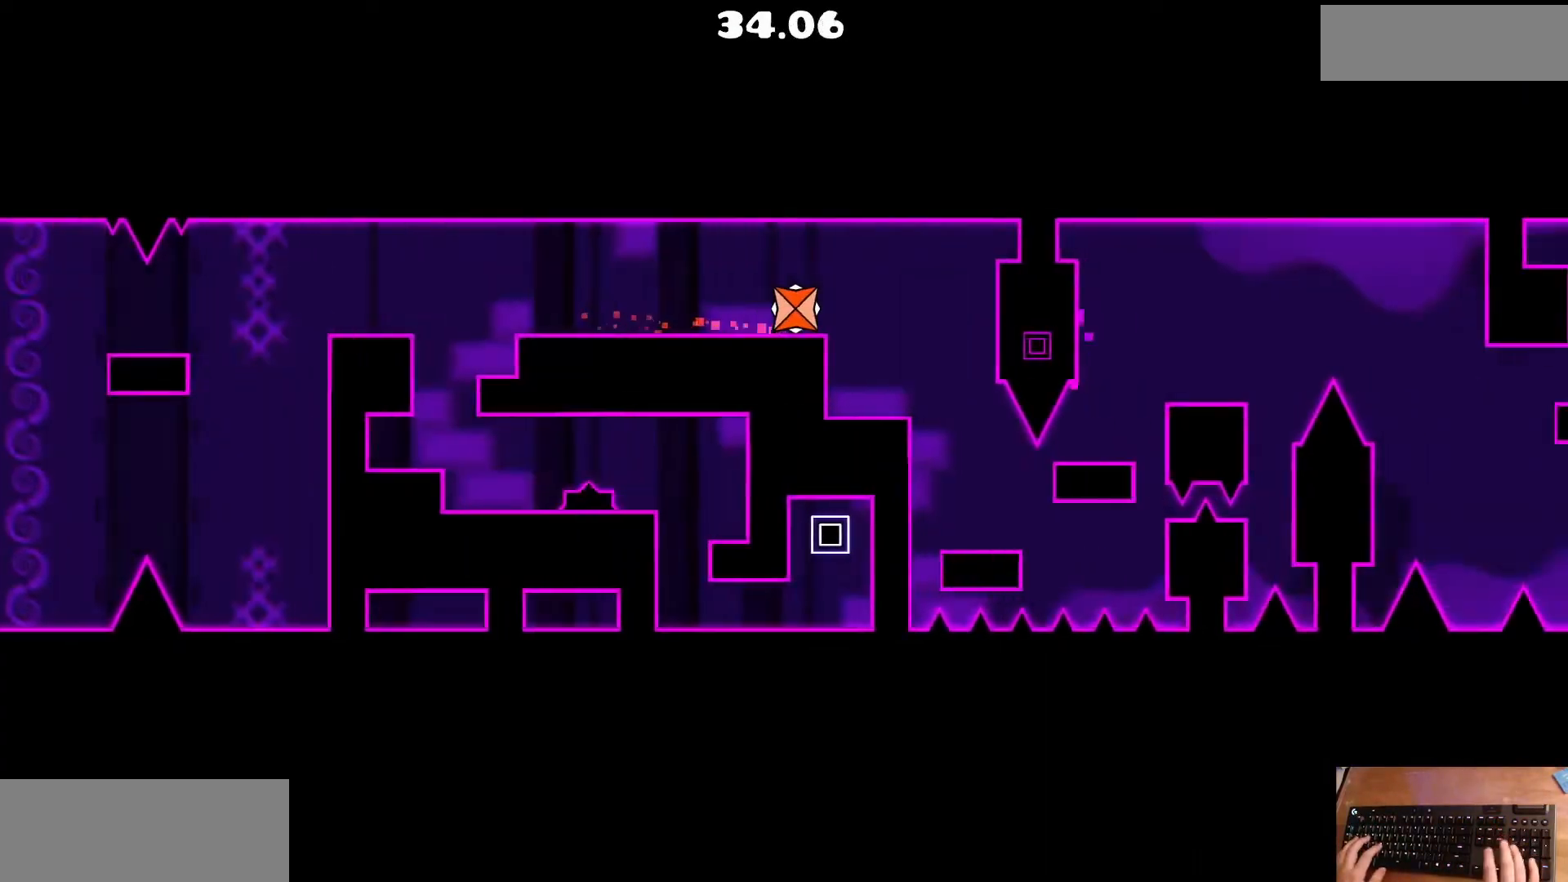
{"keys": [], "events": []}
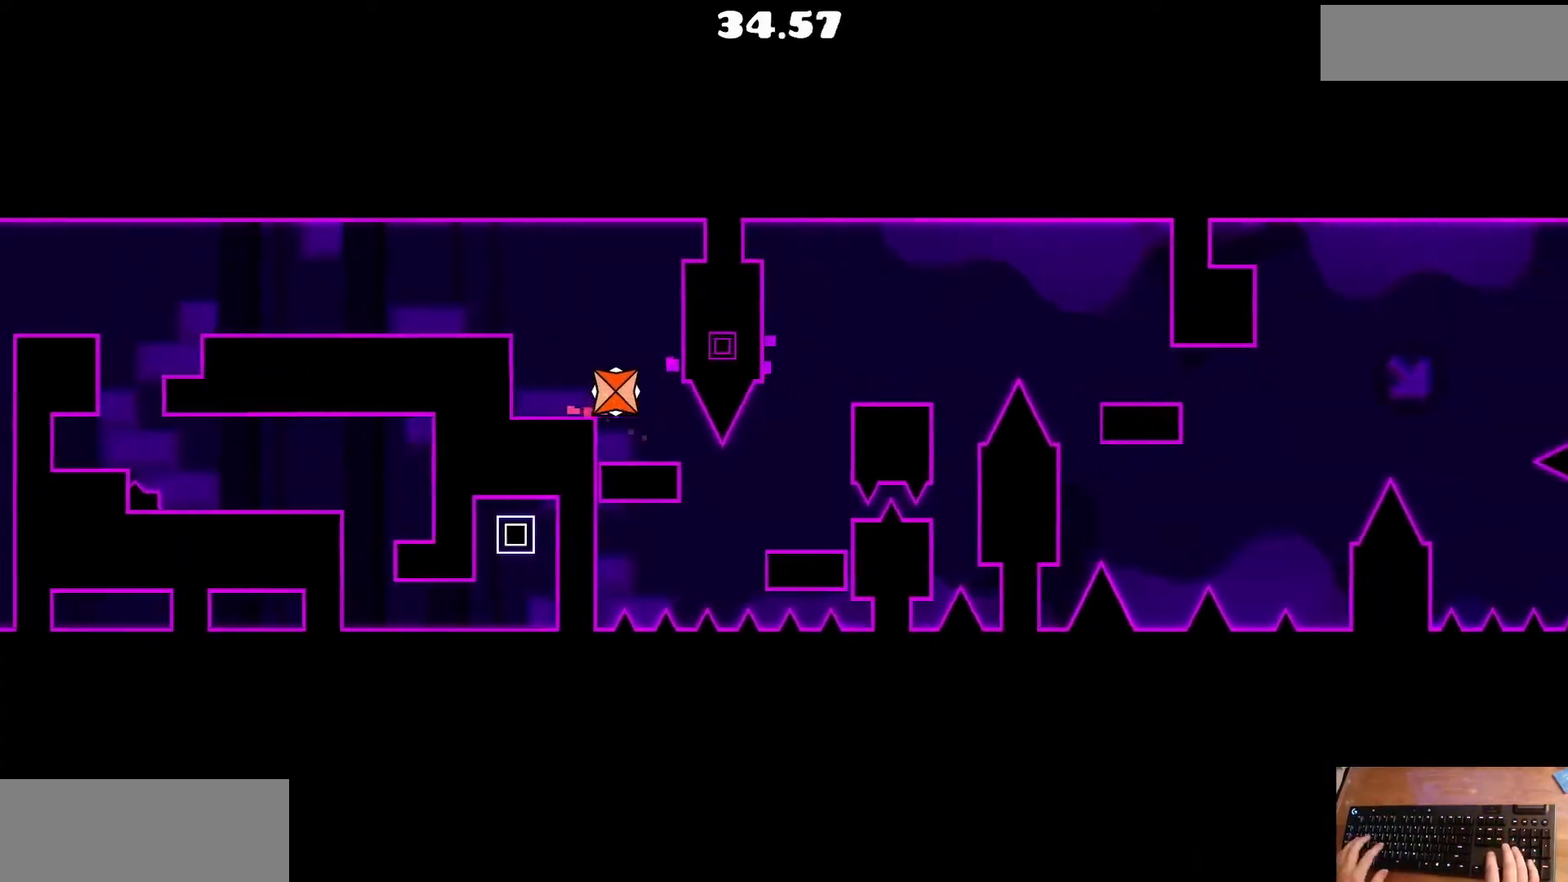
{"keys": [], "events": []}
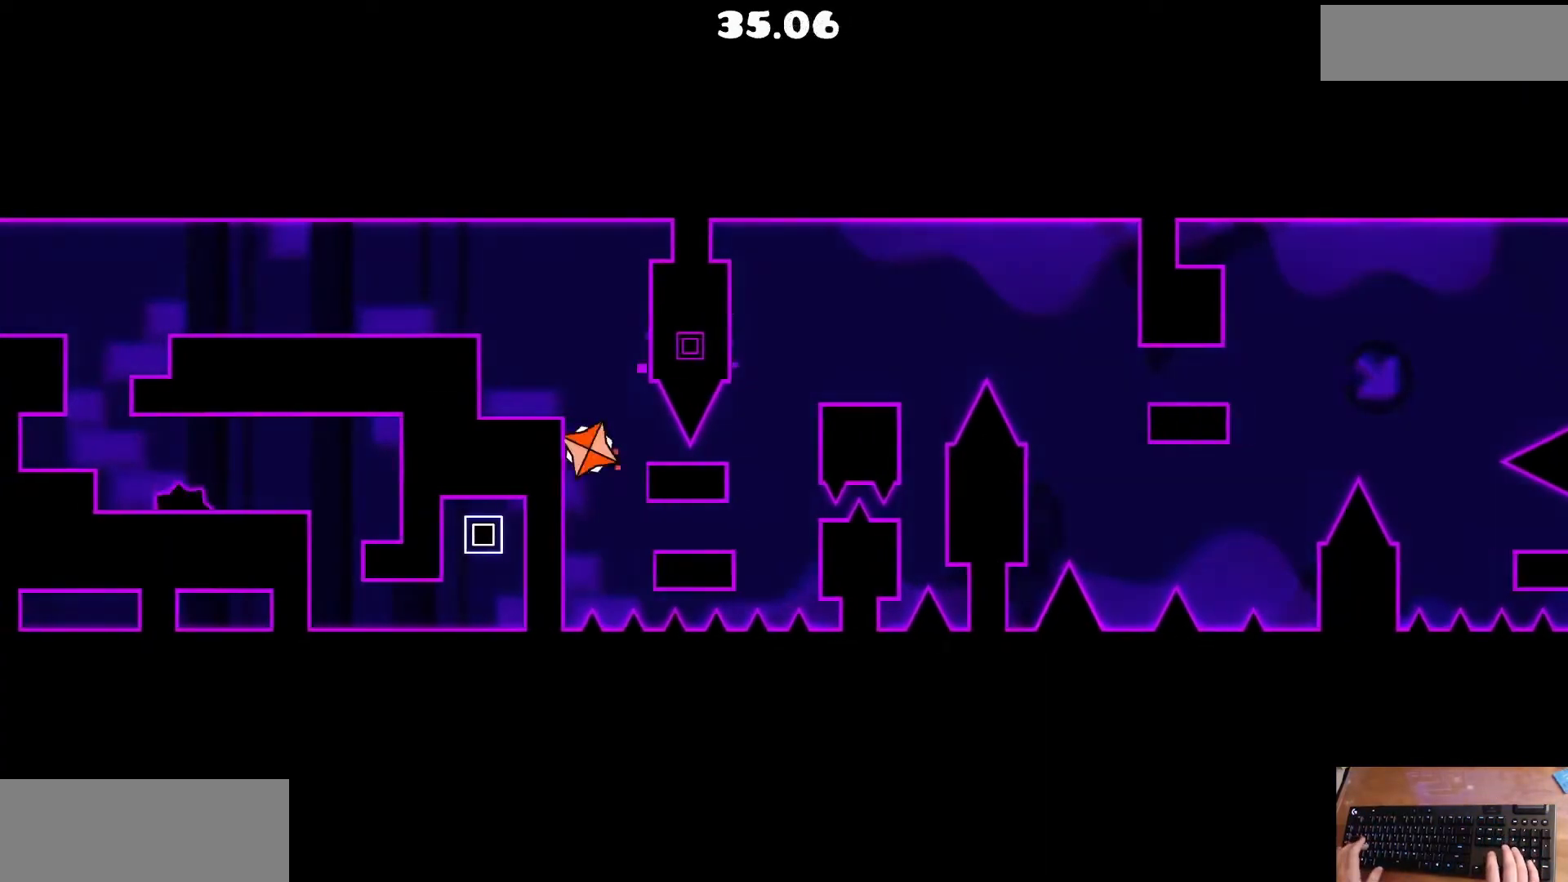
{"keys": [], "events": []}
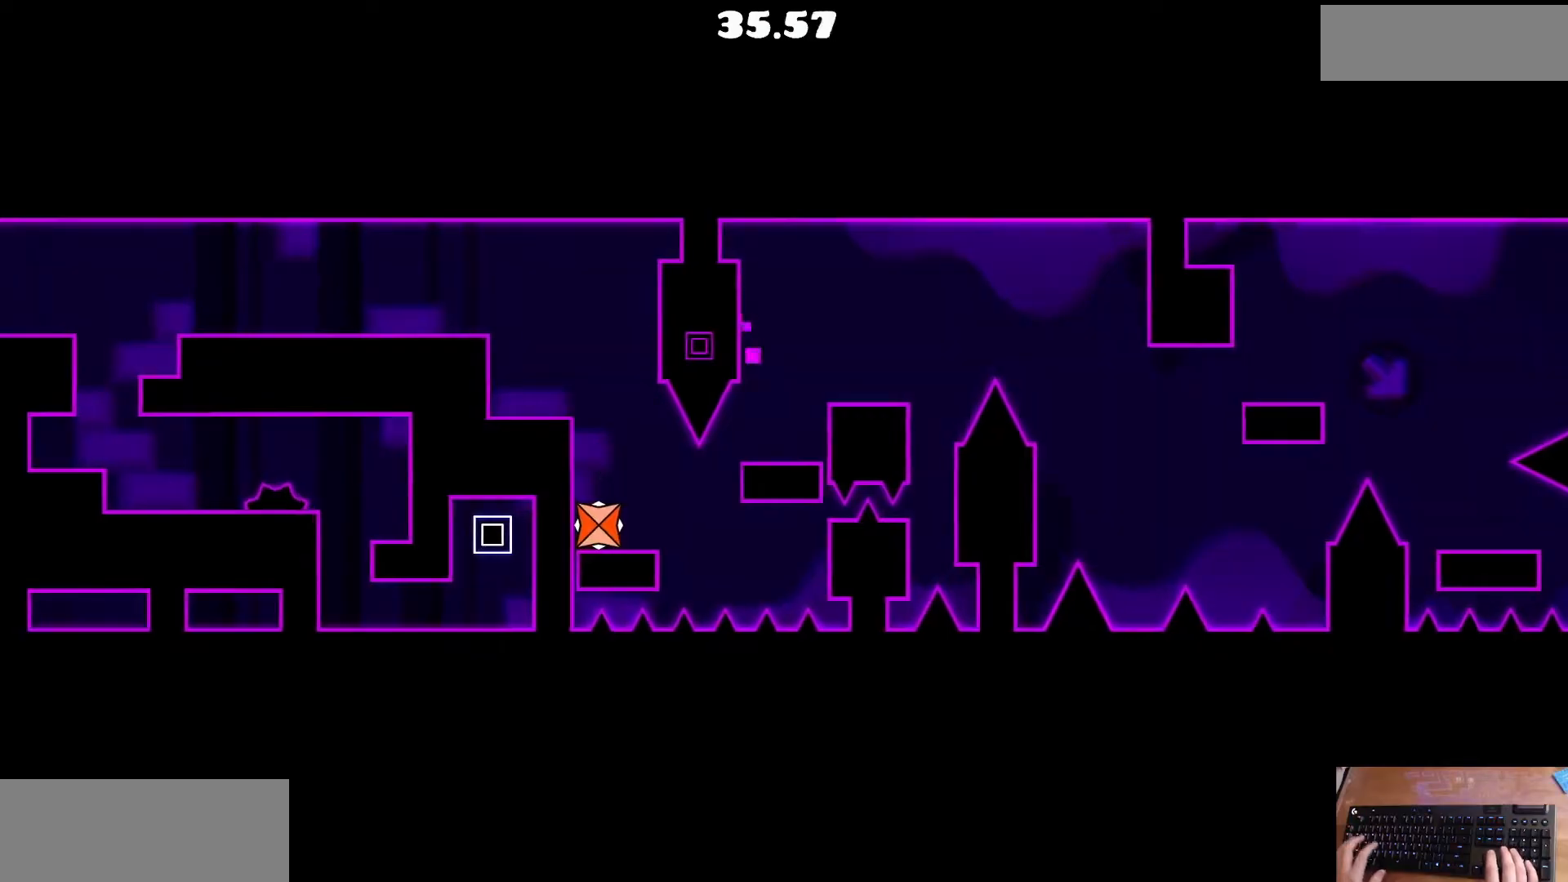
{"keys": [], "events": []}